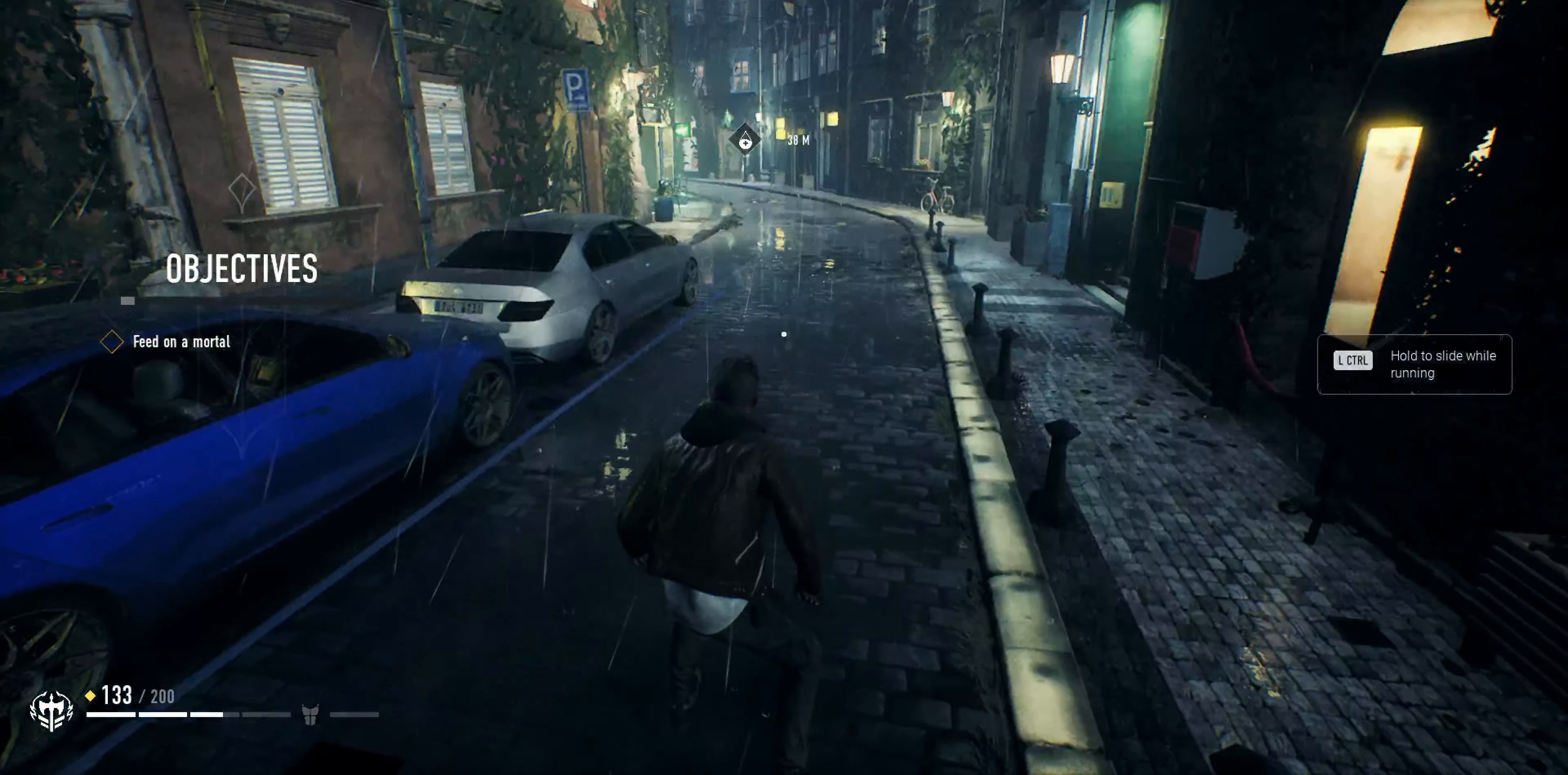
Gameplay with a controller (PlayStation layout); each line is a JSON object with the inputs held at the frame after it. "events" lists button and stick changes between this image and that frame as [ms after this image, input, new state], when the widget could be followed in between.
{"buttons": [], "left_stick": "up", "right_stick": "center", "events": [[200, "right_stick", "center"], [300, "CROSS", "down"], [434, "CROSS", "up"], [467, "left_stick", "up"]]}
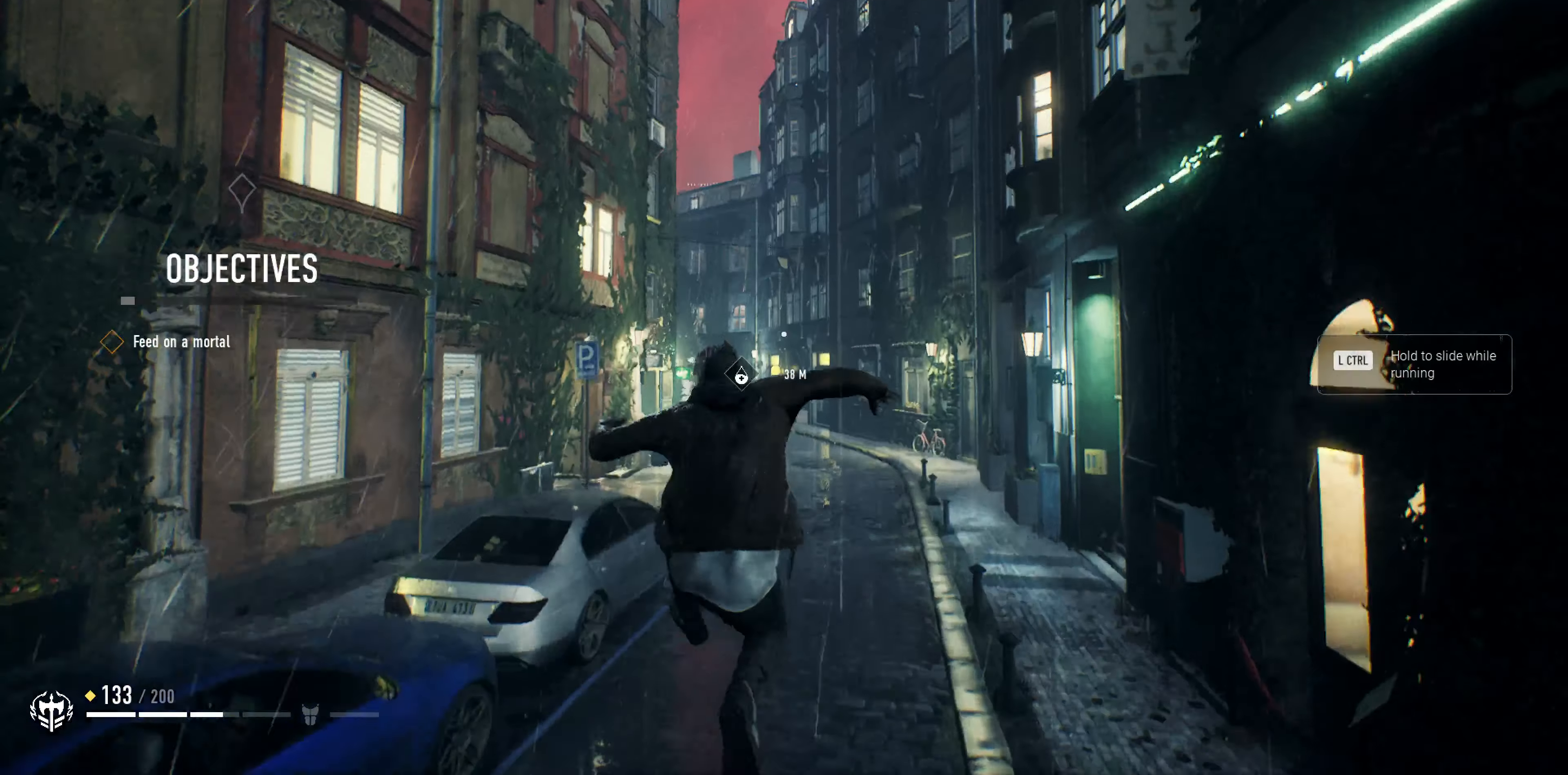
{"buttons": [], "left_stick": "up-right", "right_stick": "center", "events": [[67, "right_stick", "down"], [167, "left_stick", "up-right"], [300, "right_stick", "center"]]}
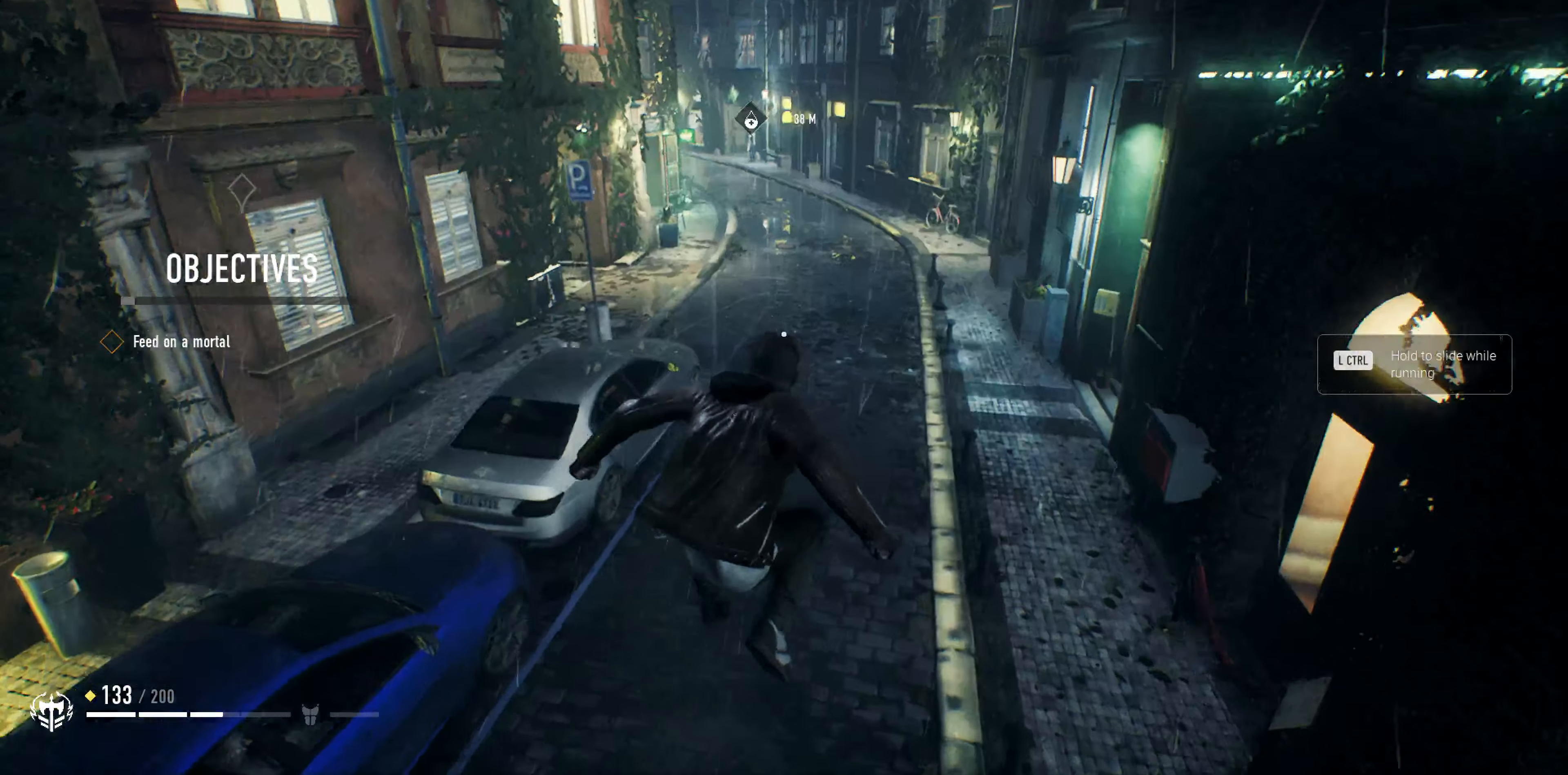
{"buttons": [], "left_stick": "up-right", "right_stick": "center", "events": [[167, "right_stick", "up"], [267, "right_stick", "center"]]}
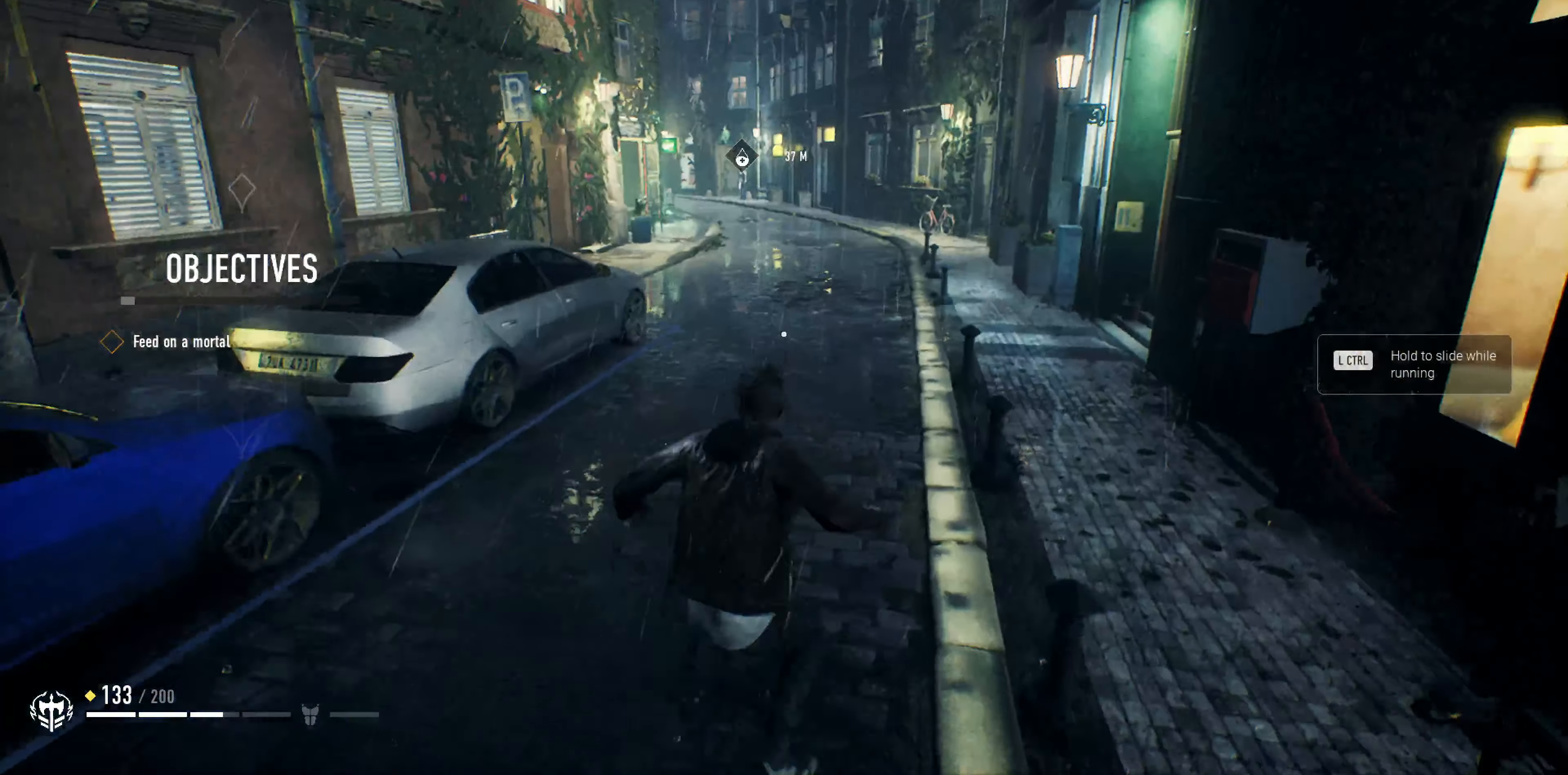
{"buttons": [], "left_stick": "up-right", "right_stick": "center", "events": []}
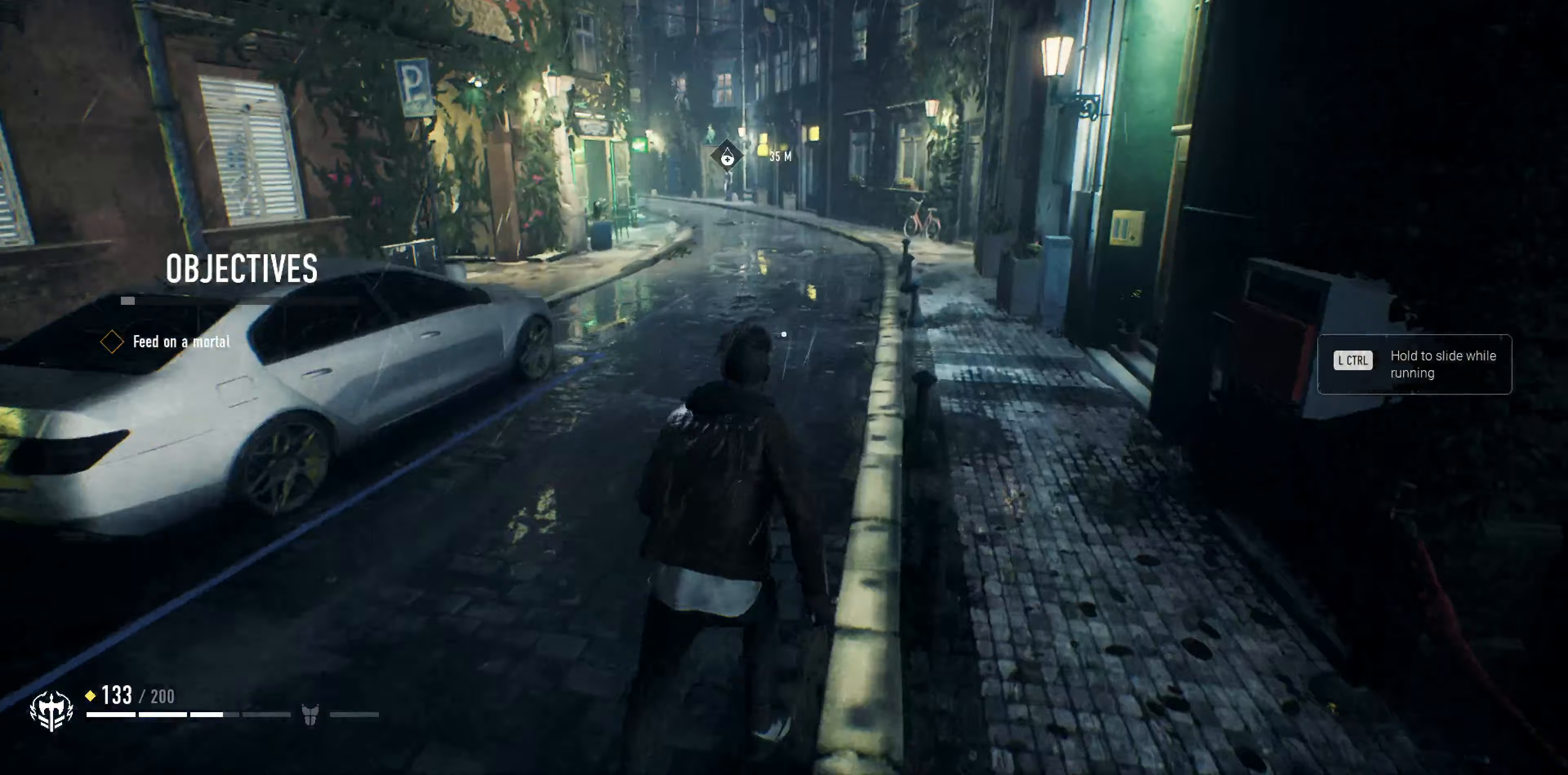
{"buttons": [], "left_stick": "up", "right_stick": "center", "events": [[33, "left_stick", "up"]]}
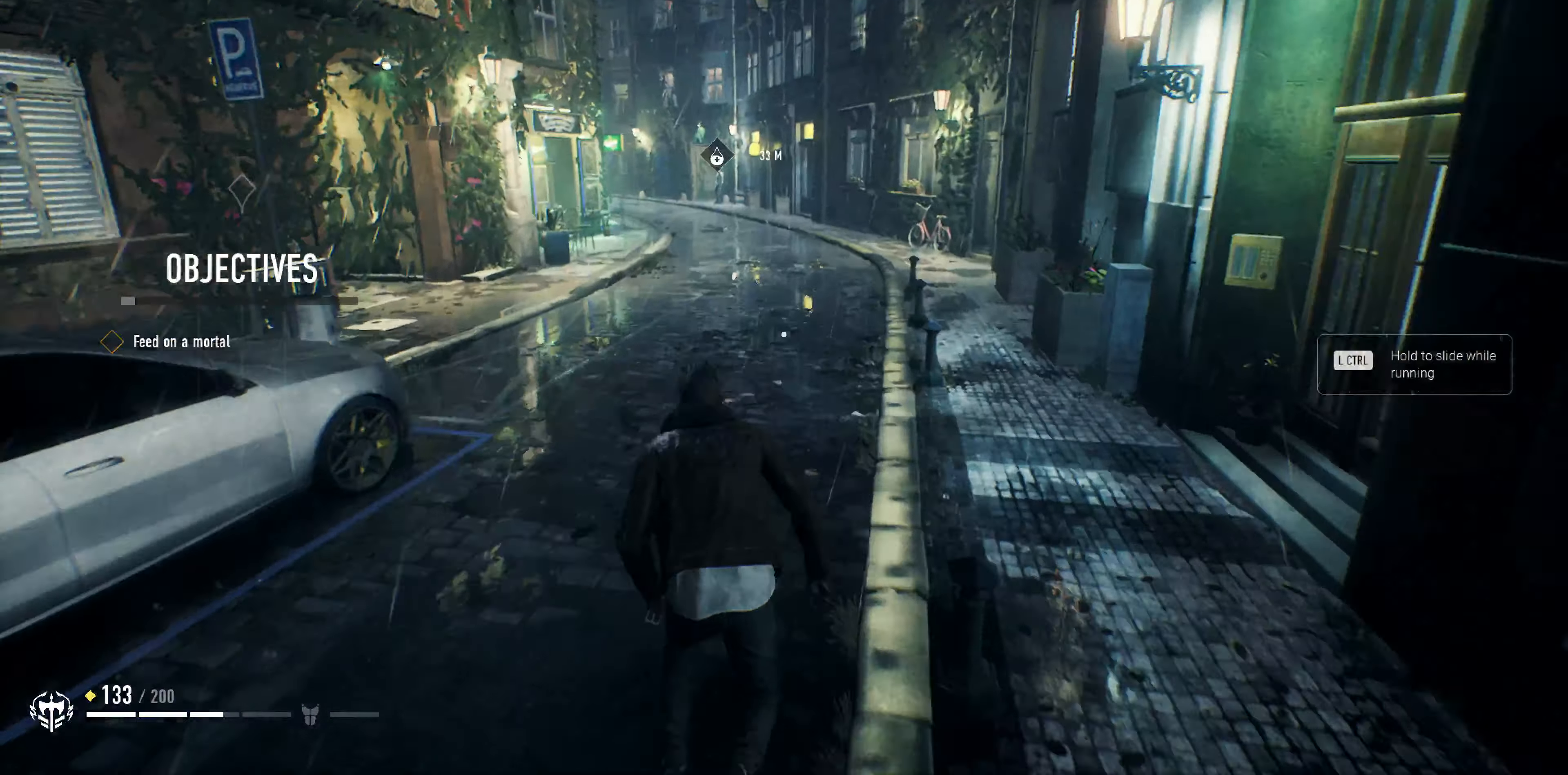
{"buttons": [], "left_stick": "up", "right_stick": "center", "events": []}
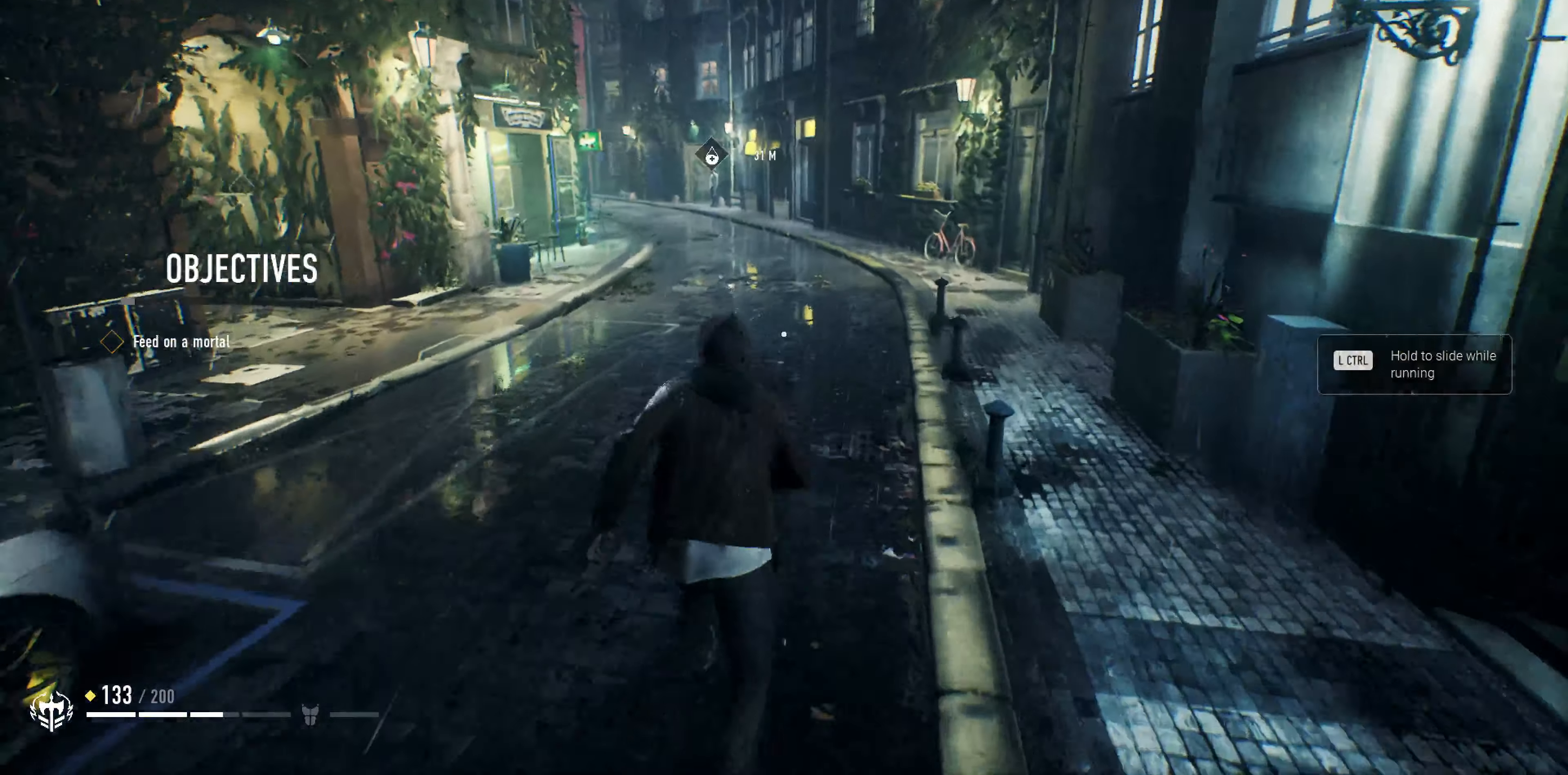
{"buttons": [], "left_stick": "up", "right_stick": "center", "events": []}
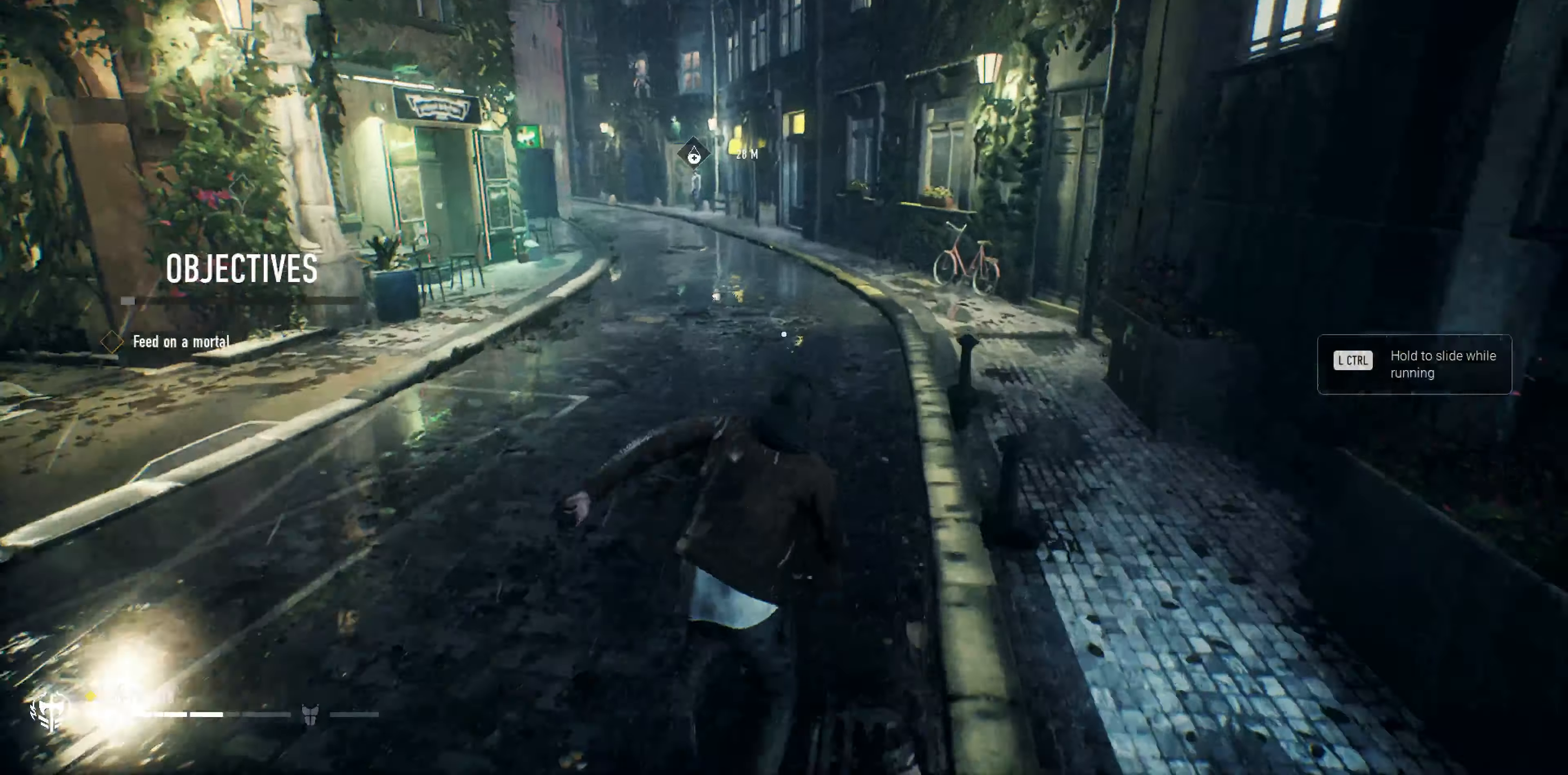
{"buttons": [], "left_stick": "up", "right_stick": "center", "events": [[233, "right_stick", "left"], [400, "right_stick", "center"]]}
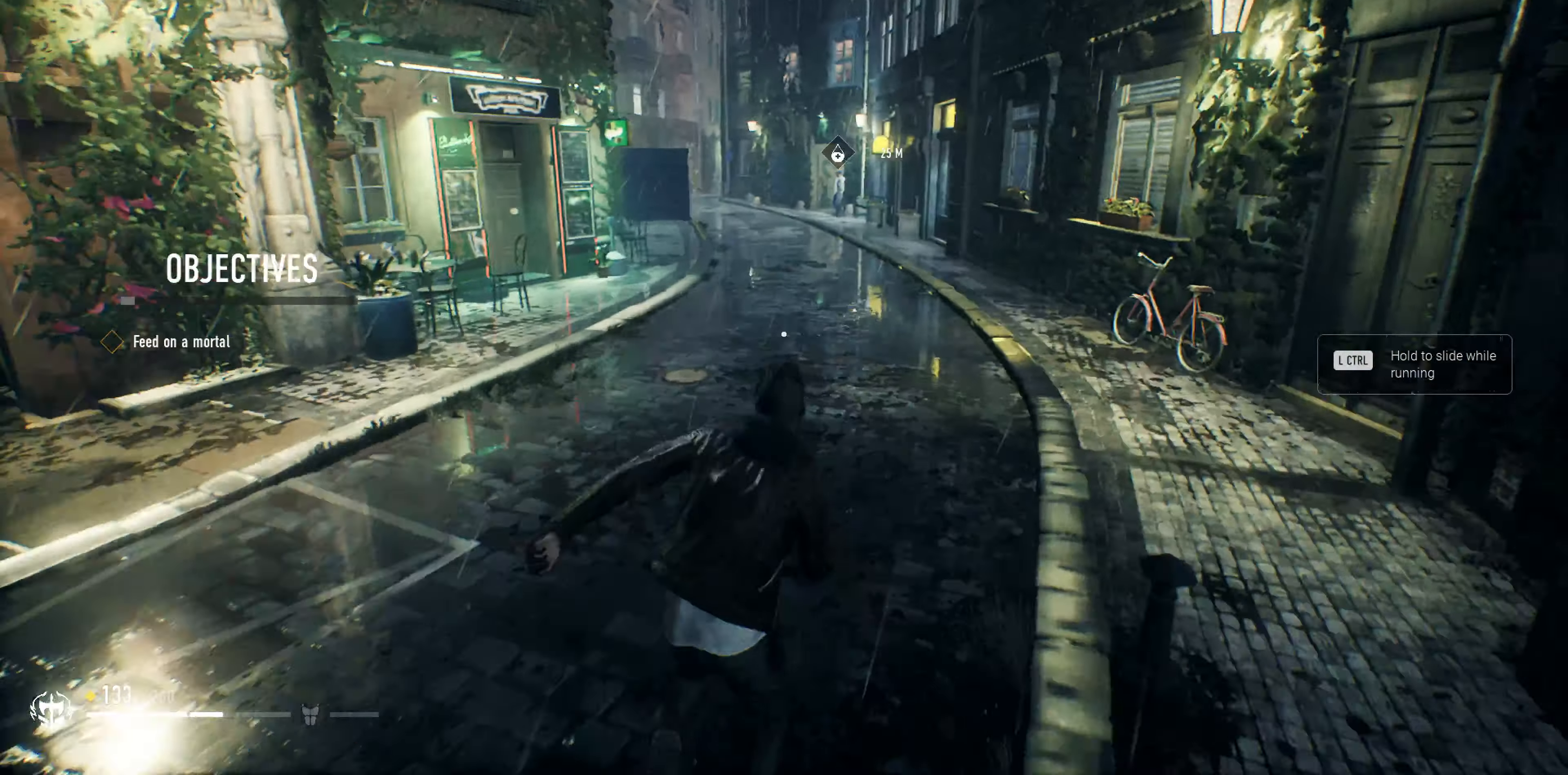
{"buttons": [], "left_stick": "up", "right_stick": "center", "events": [[200, "L3", "down"], [300, "L3", "up"]]}
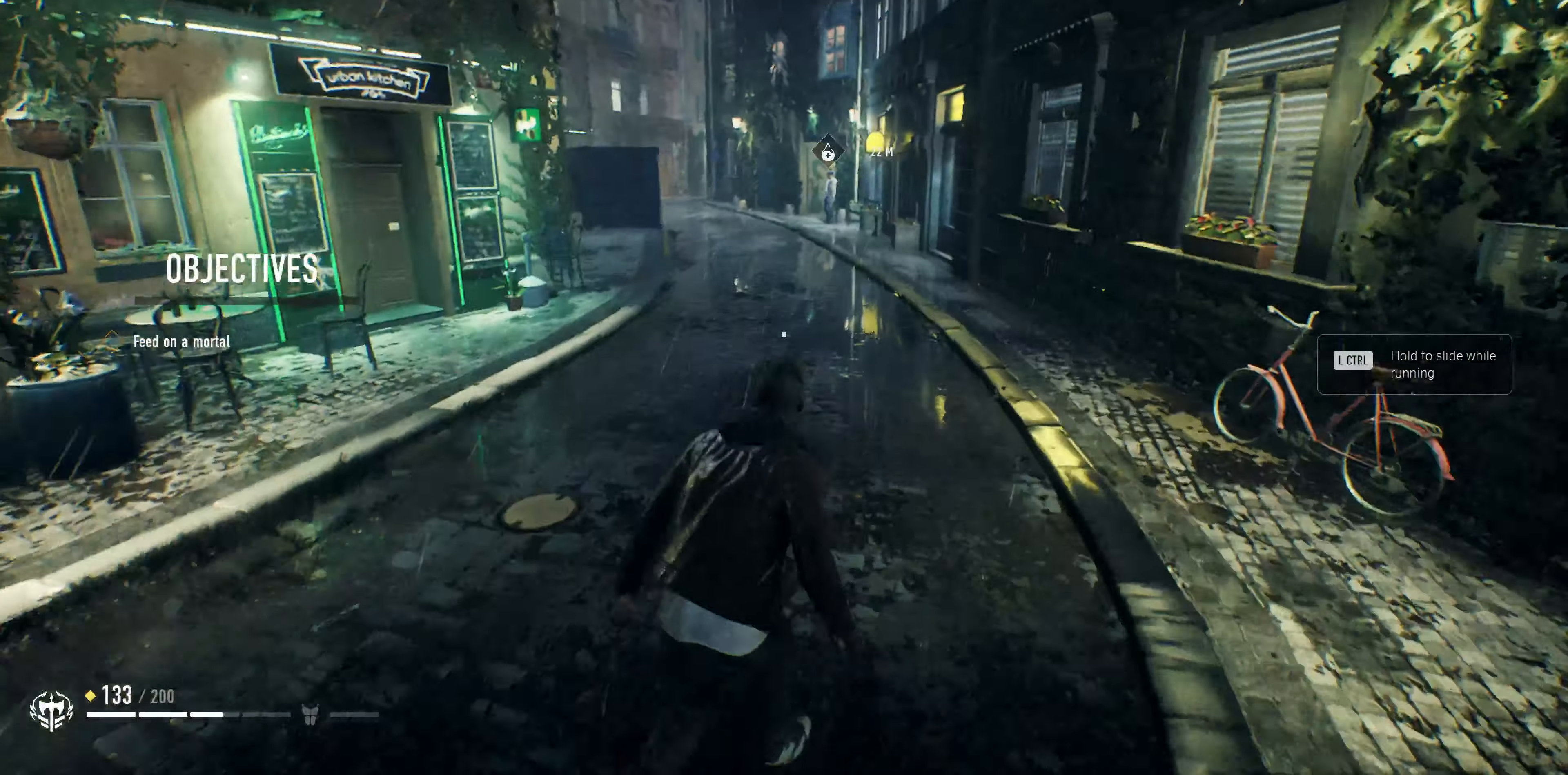
{"buttons": ["L2"], "left_stick": "up", "right_stick": "center", "events": [[200, "right_stick", "left"], [367, "L2", "down"], [367, "right_stick", "center"]]}
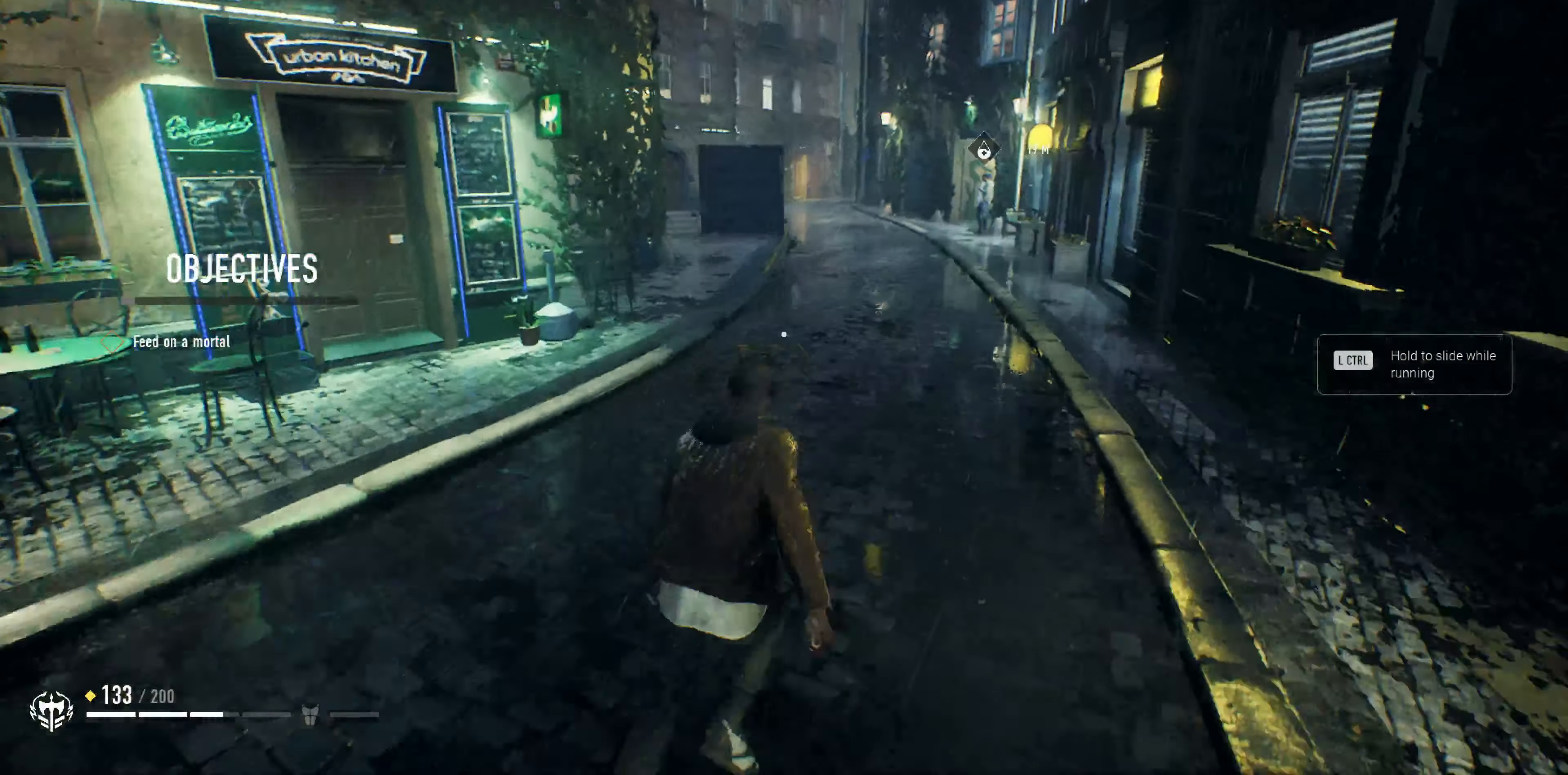
{"buttons": [], "left_stick": "up", "right_stick": "center", "events": [[100, "L2", "up"]]}
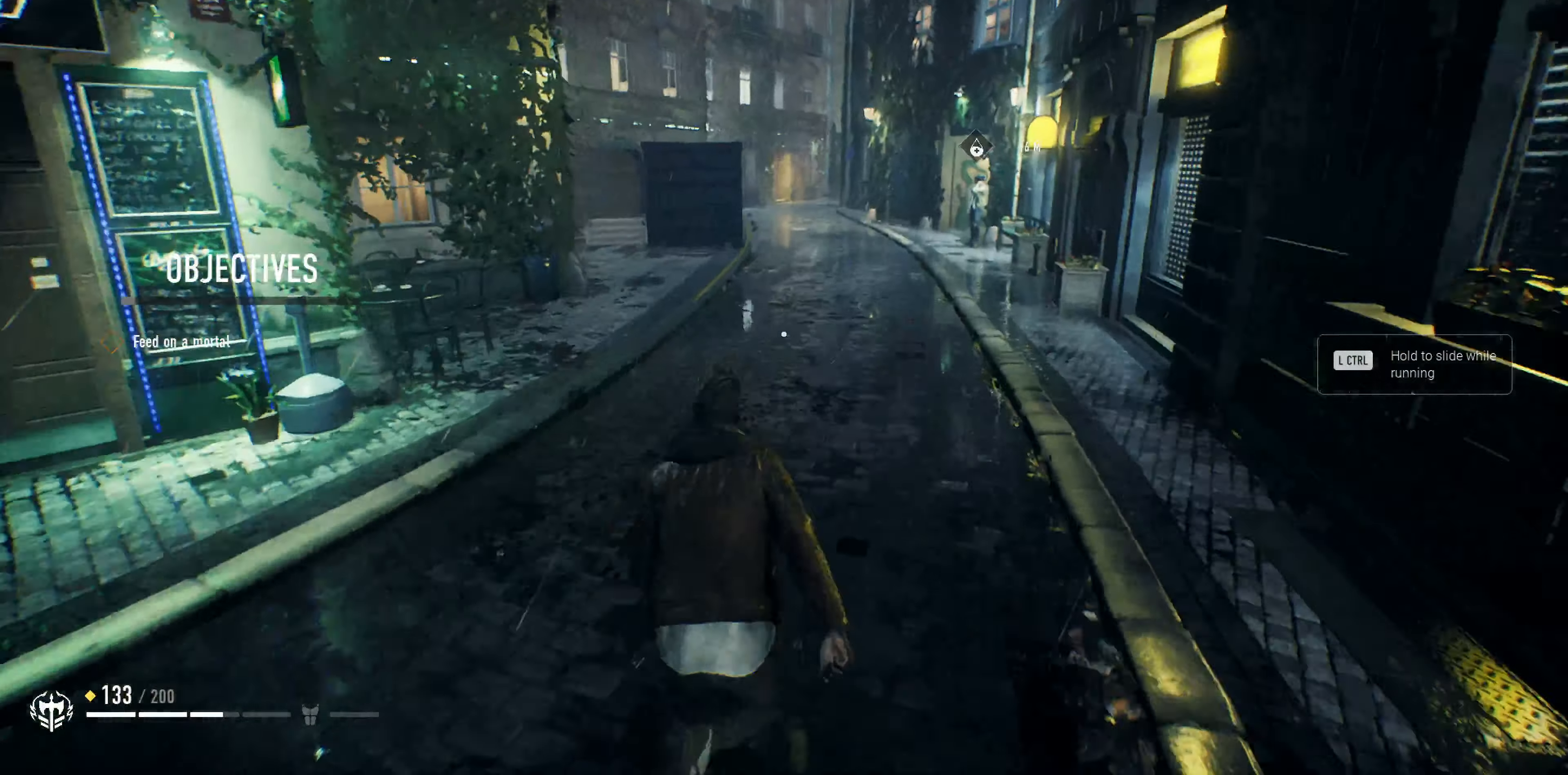
{"buttons": [], "left_stick": "up", "right_stick": "center", "events": []}
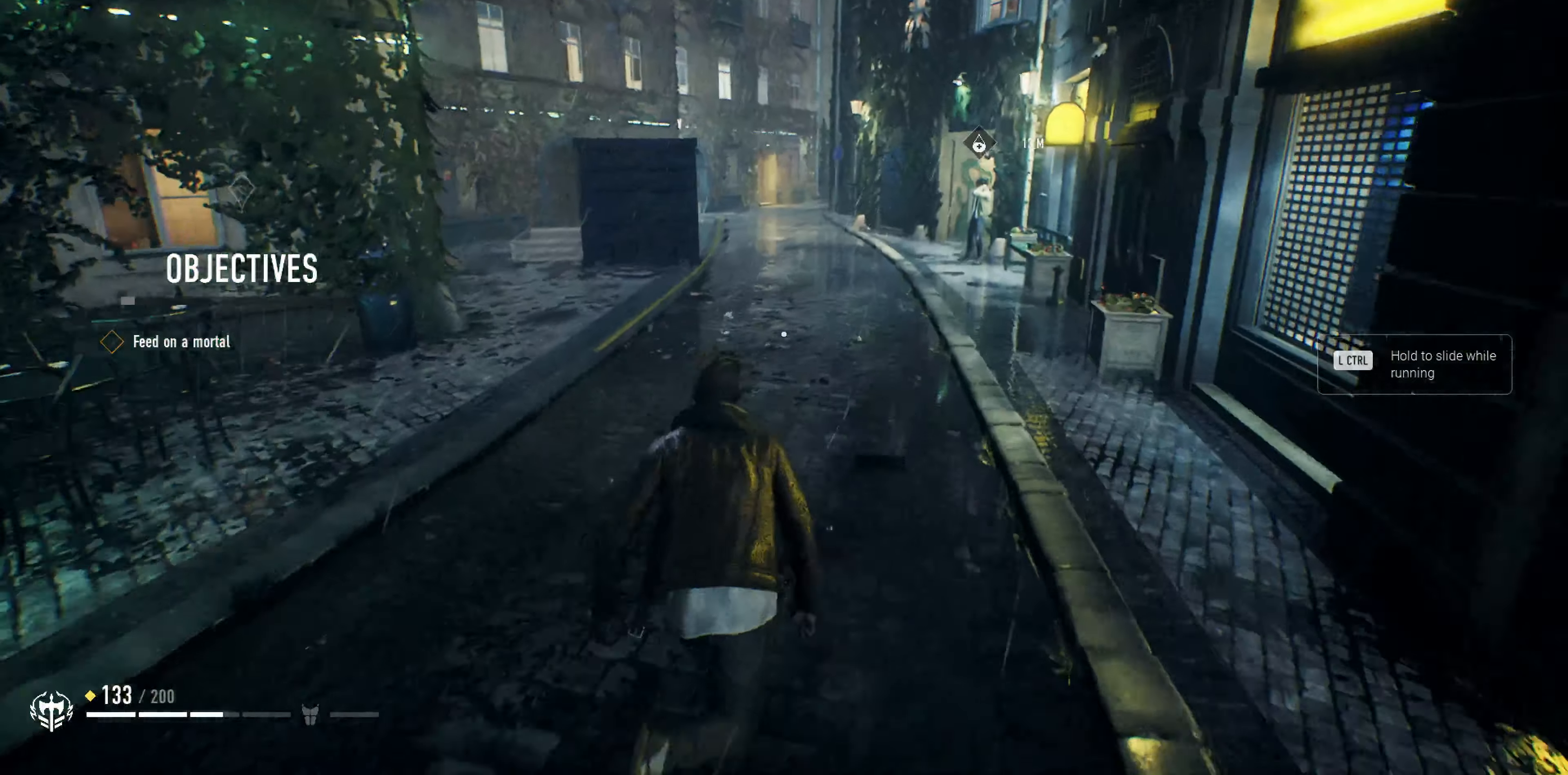
{"buttons": [], "left_stick": "up", "right_stick": "center", "events": [[133, "R3", "down"], [267, "R3", "up"]]}
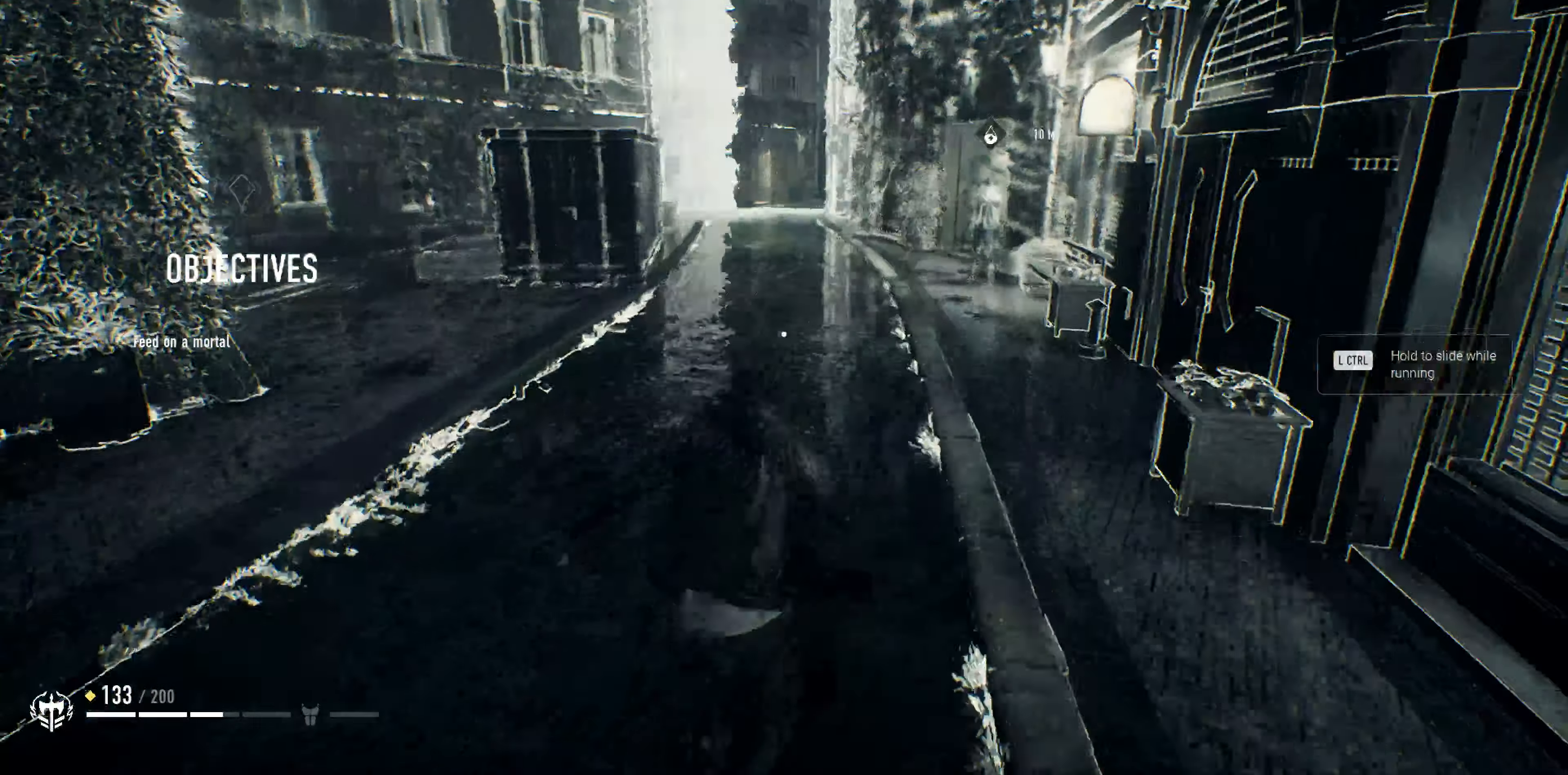
{"buttons": [], "left_stick": "up", "right_stick": "center", "events": [[167, "left_stick", "center"], [500, "left_stick", "up"]]}
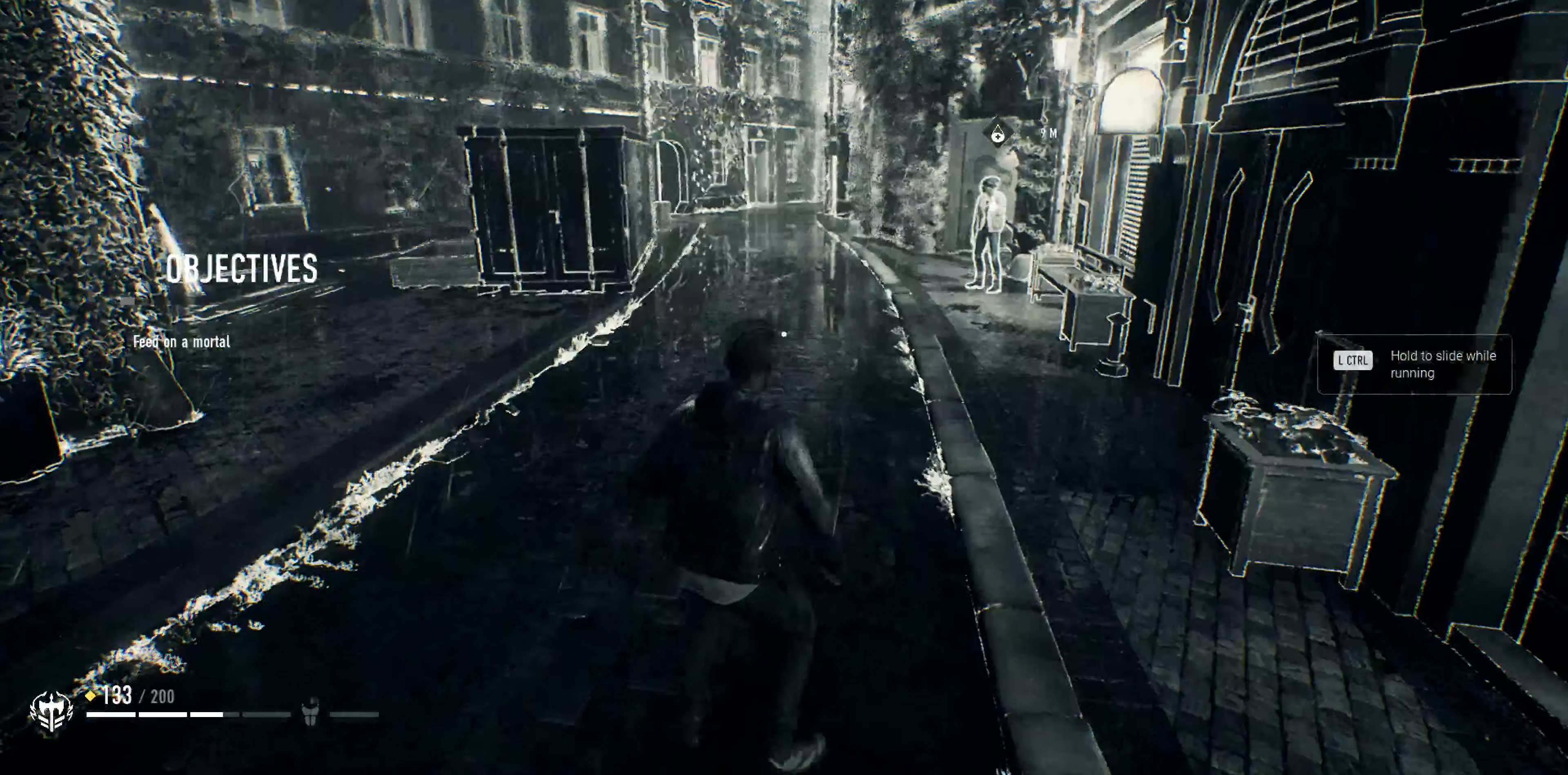
{"buttons": ["CIRCLE"], "left_stick": "up", "right_stick": "center", "events": [[500, "CIRCLE", "down"]]}
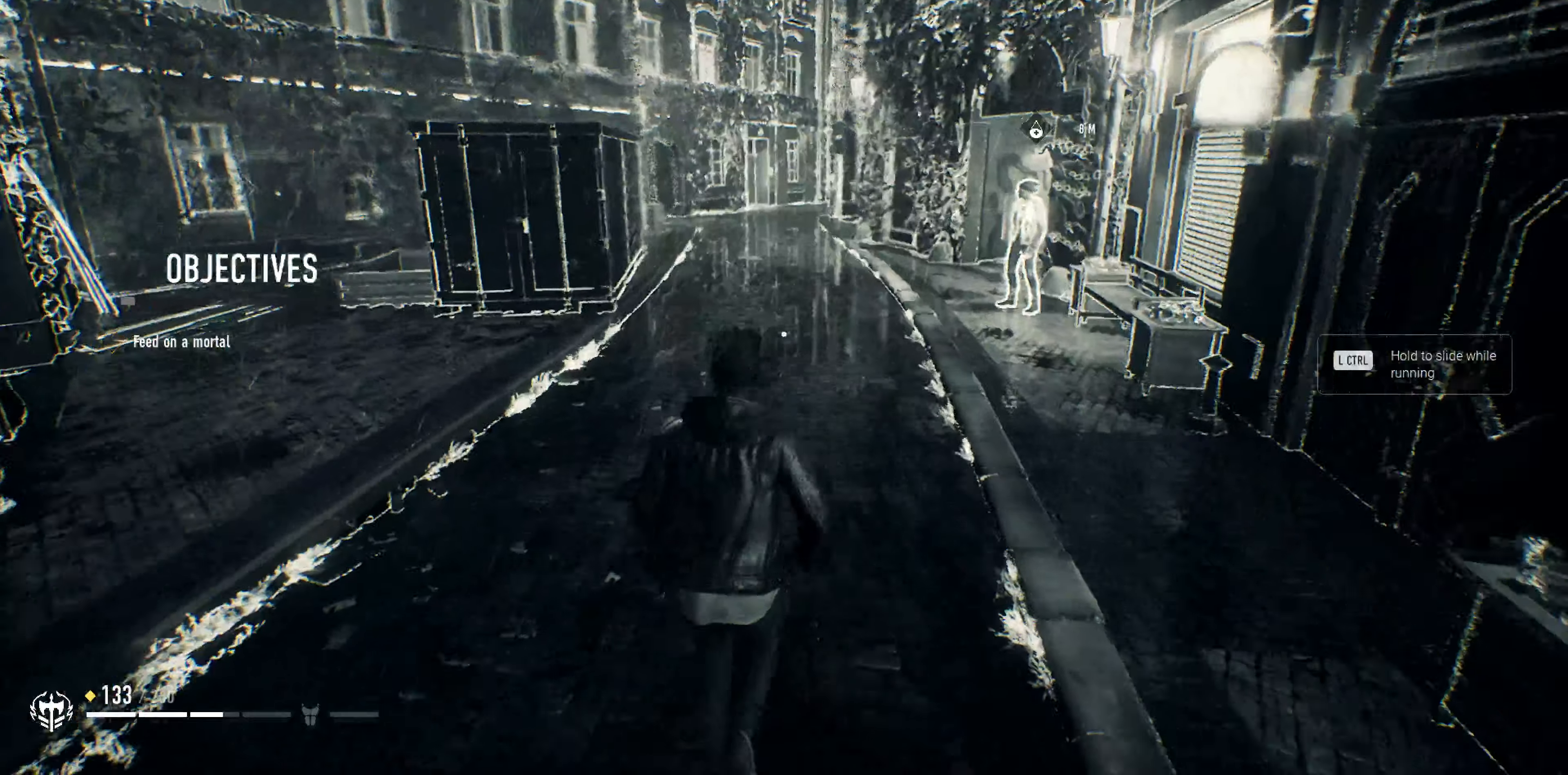
{"buttons": [], "left_stick": "up", "right_stick": "center", "events": [[166, "CIRCLE", "up"]]}
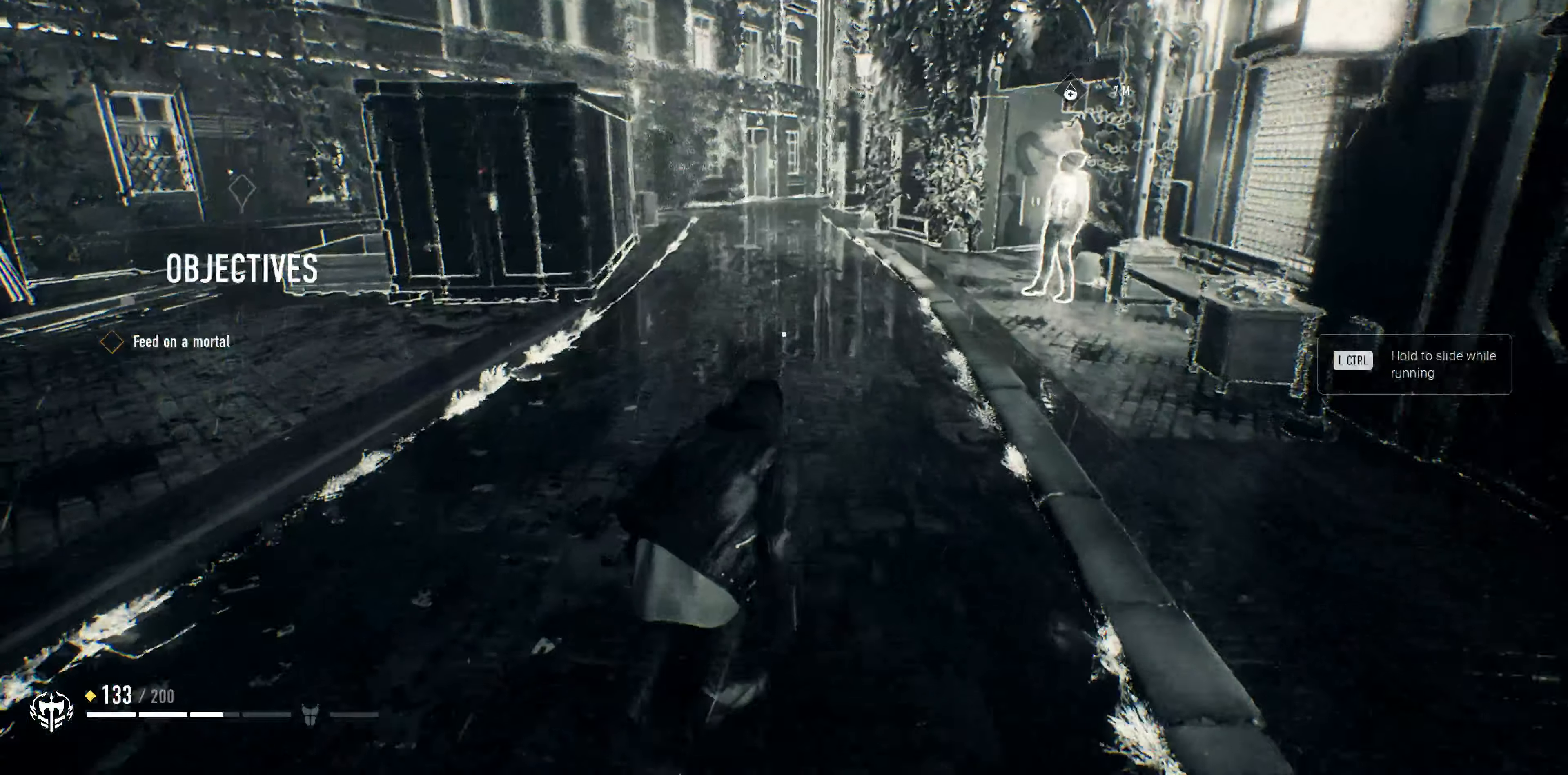
{"buttons": [], "left_stick": "down", "right_stick": "center", "events": [[33, "left_stick", "center"], [200, "left_stick", "down"], [366, "CIRCLE", "down"], [500, "CIRCLE", "up"]]}
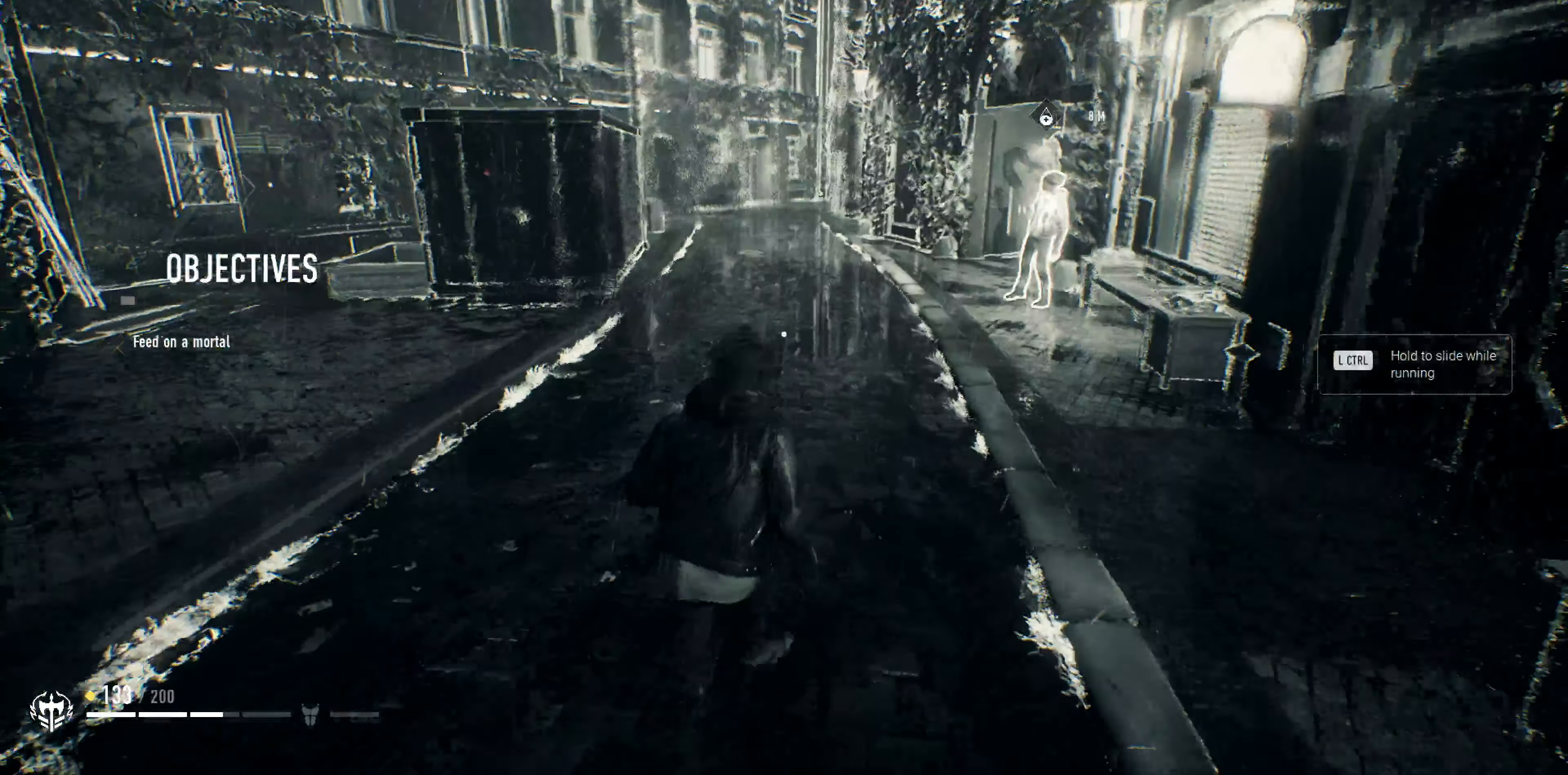
{"buttons": [], "left_stick": "down-left", "right_stick": "left", "events": [[200, "right_stick", "left"], [400, "left_stick", "down-left"]]}
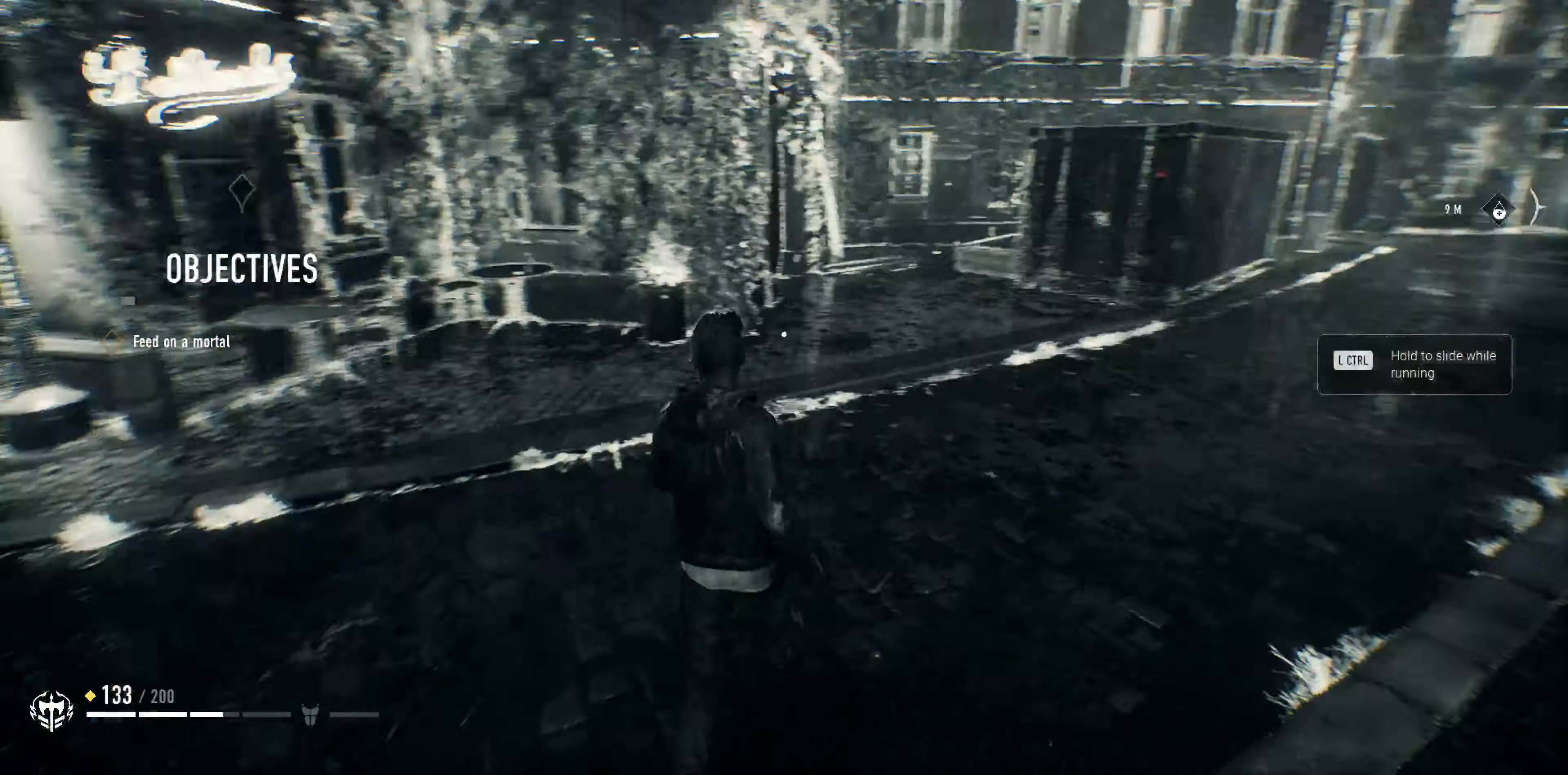
{"buttons": [], "left_stick": "up-left", "right_stick": "center", "events": [[133, "left_stick", "up-left"], [500, "right_stick", "center"]]}
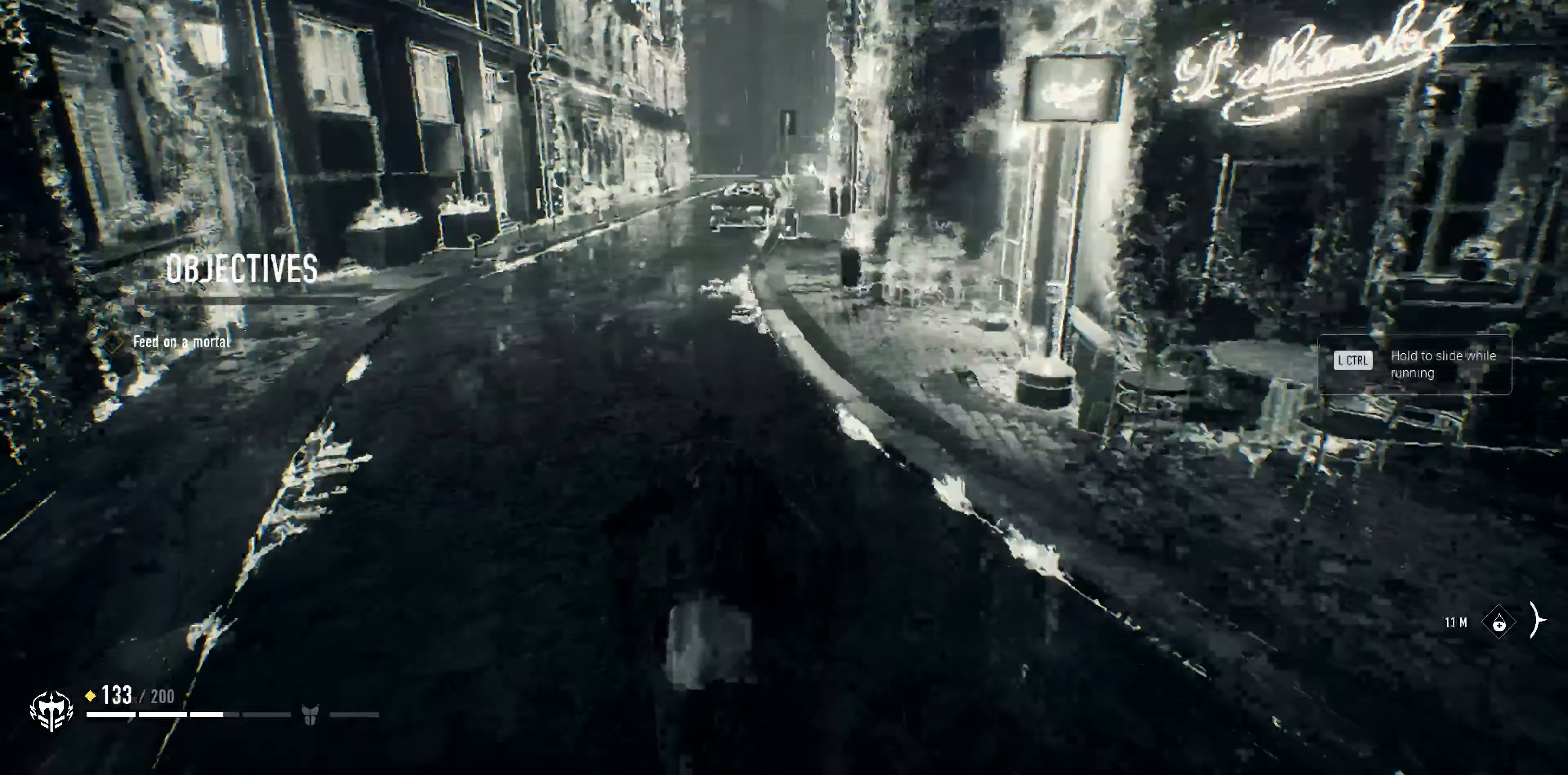
{"buttons": [], "left_stick": "up-left", "right_stick": "center", "events": [[300, "right_stick", "left"], [500, "right_stick", "center"]]}
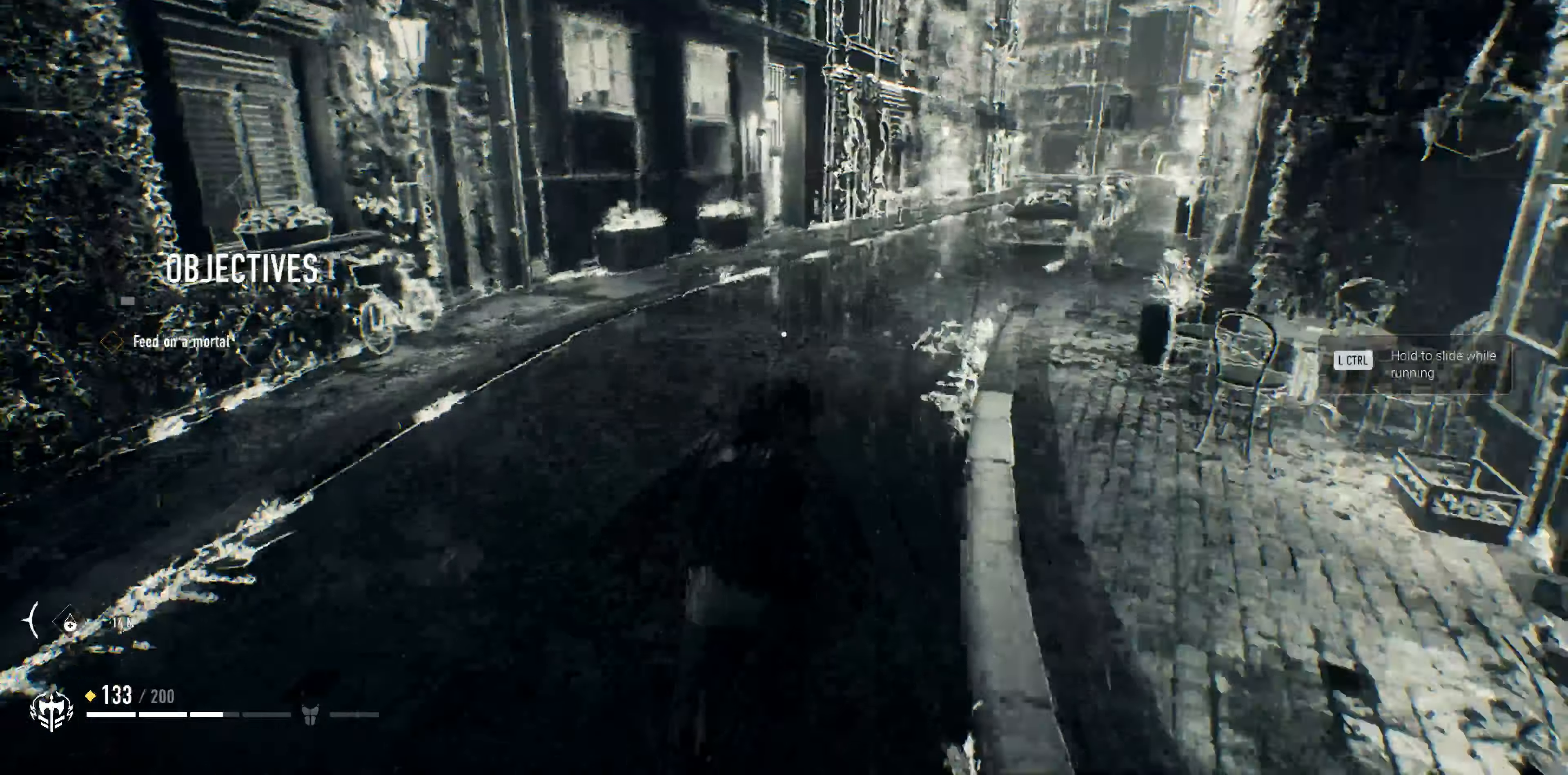
{"buttons": [], "left_stick": "up-left", "right_stick": "center", "events": [[300, "CIRCLE", "down"], [400, "CIRCLE", "up"]]}
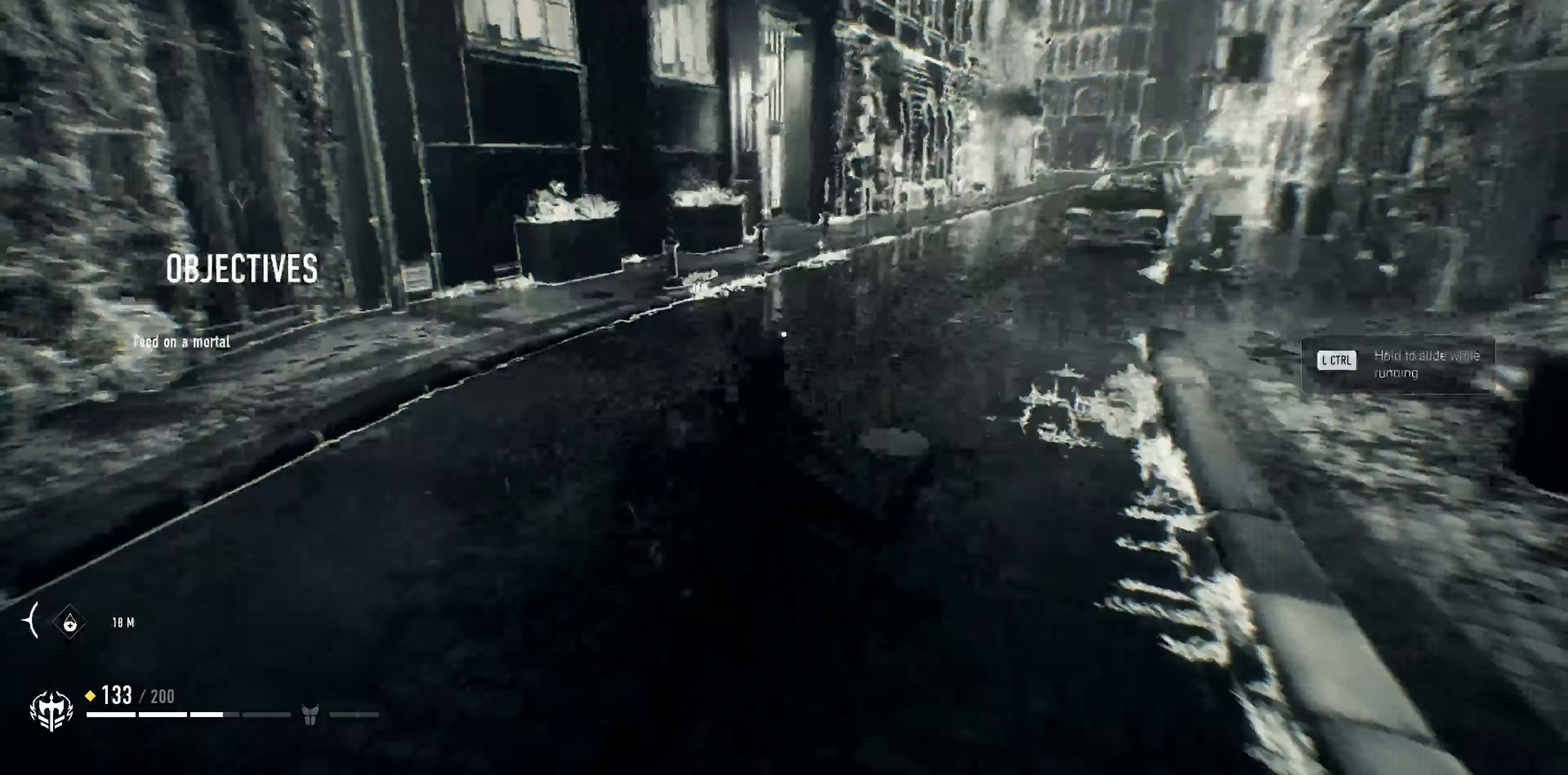
{"buttons": [], "left_stick": "center", "right_stick": "right", "events": [[33, "left_stick", "up"], [333, "left_stick", "center"], [400, "right_stick", "right"]]}
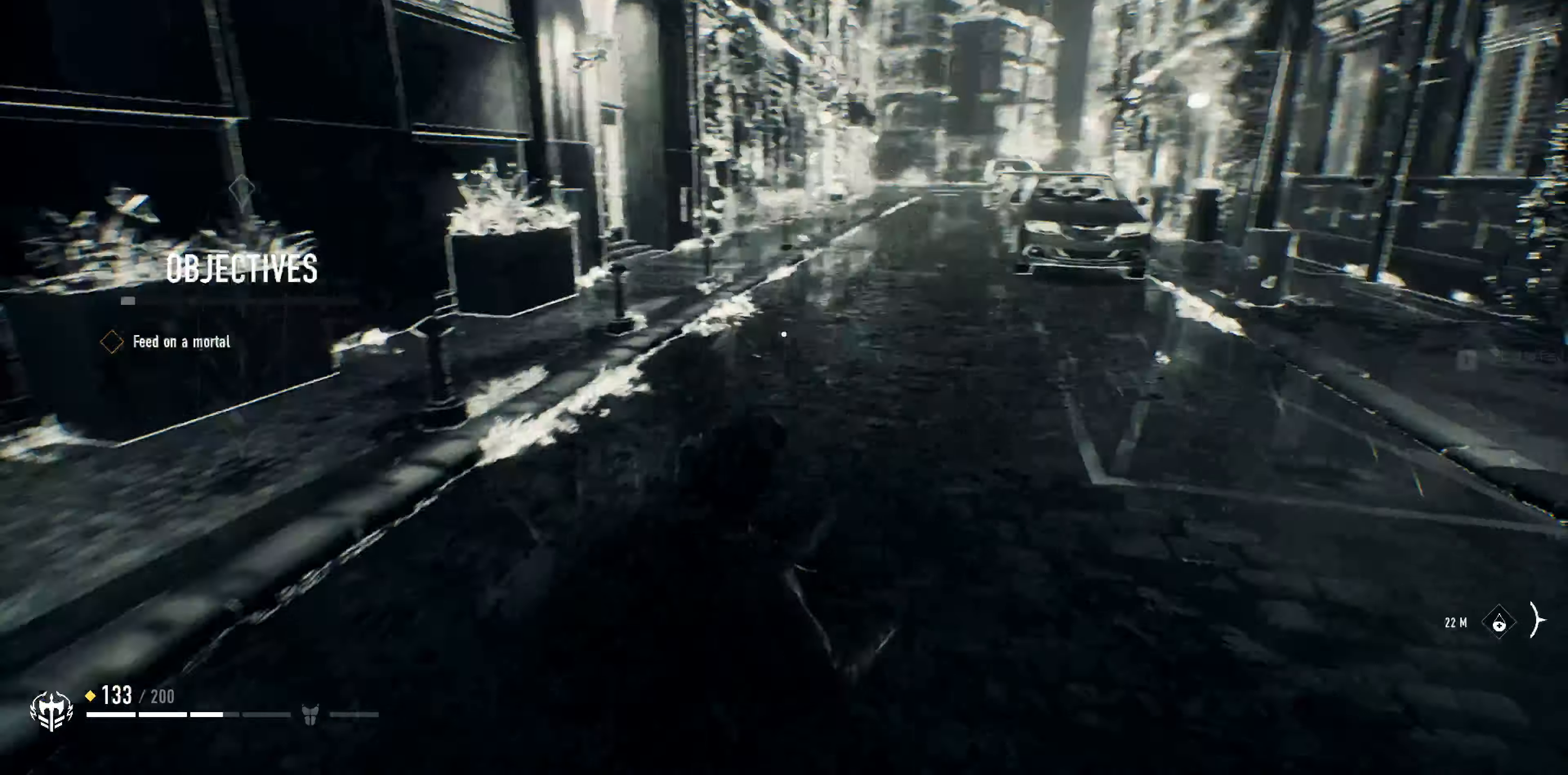
{"buttons": [], "left_stick": "up-right", "right_stick": "right", "events": [[133, "left_stick", "right"], [233, "left_stick", "up-right"]]}
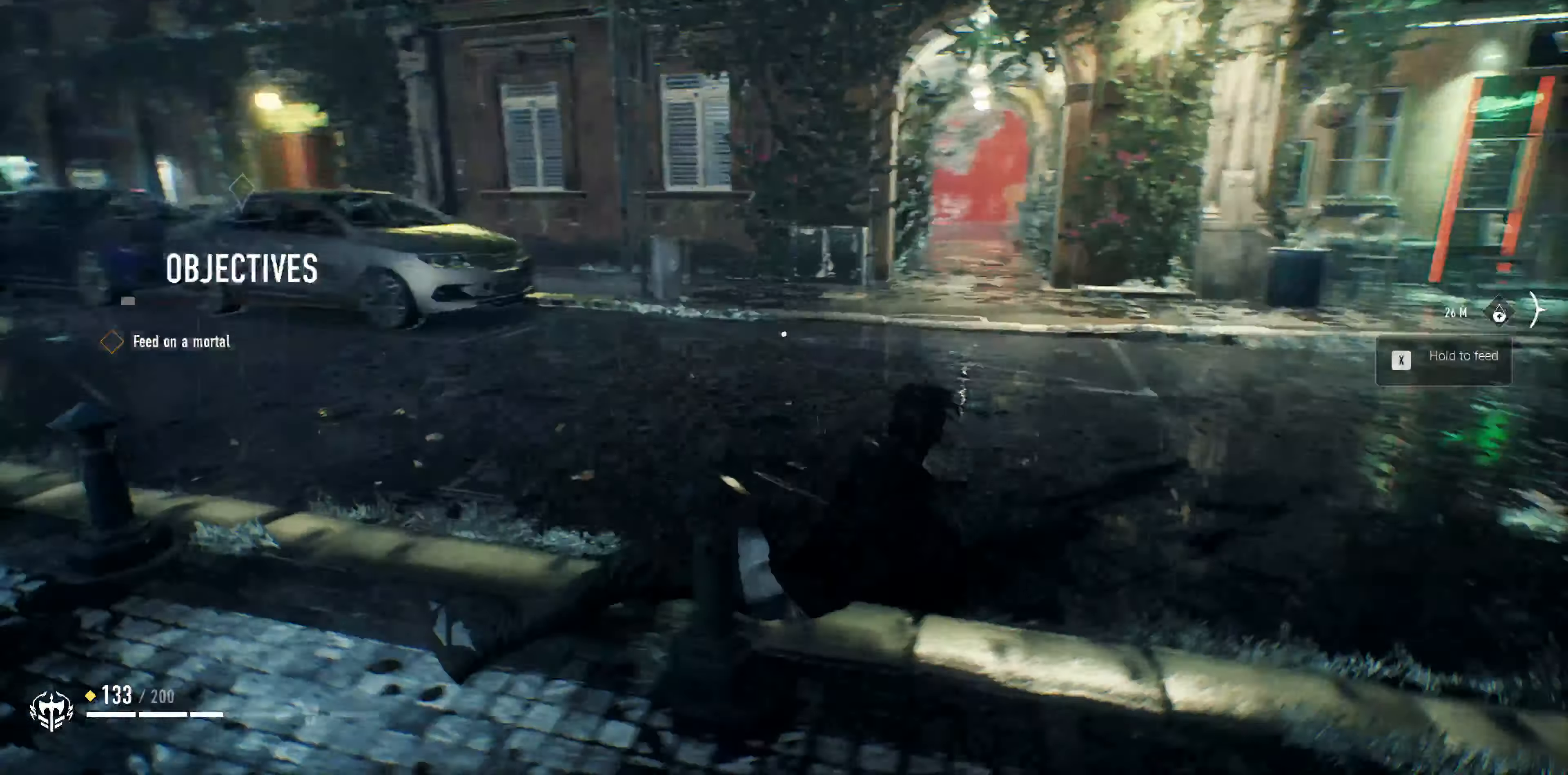
{"buttons": [], "left_stick": "up", "right_stick": "center", "events": [[100, "left_stick", "up"], [166, "right_stick", "center"], [233, "right_stick", "right"], [500, "right_stick", "center"]]}
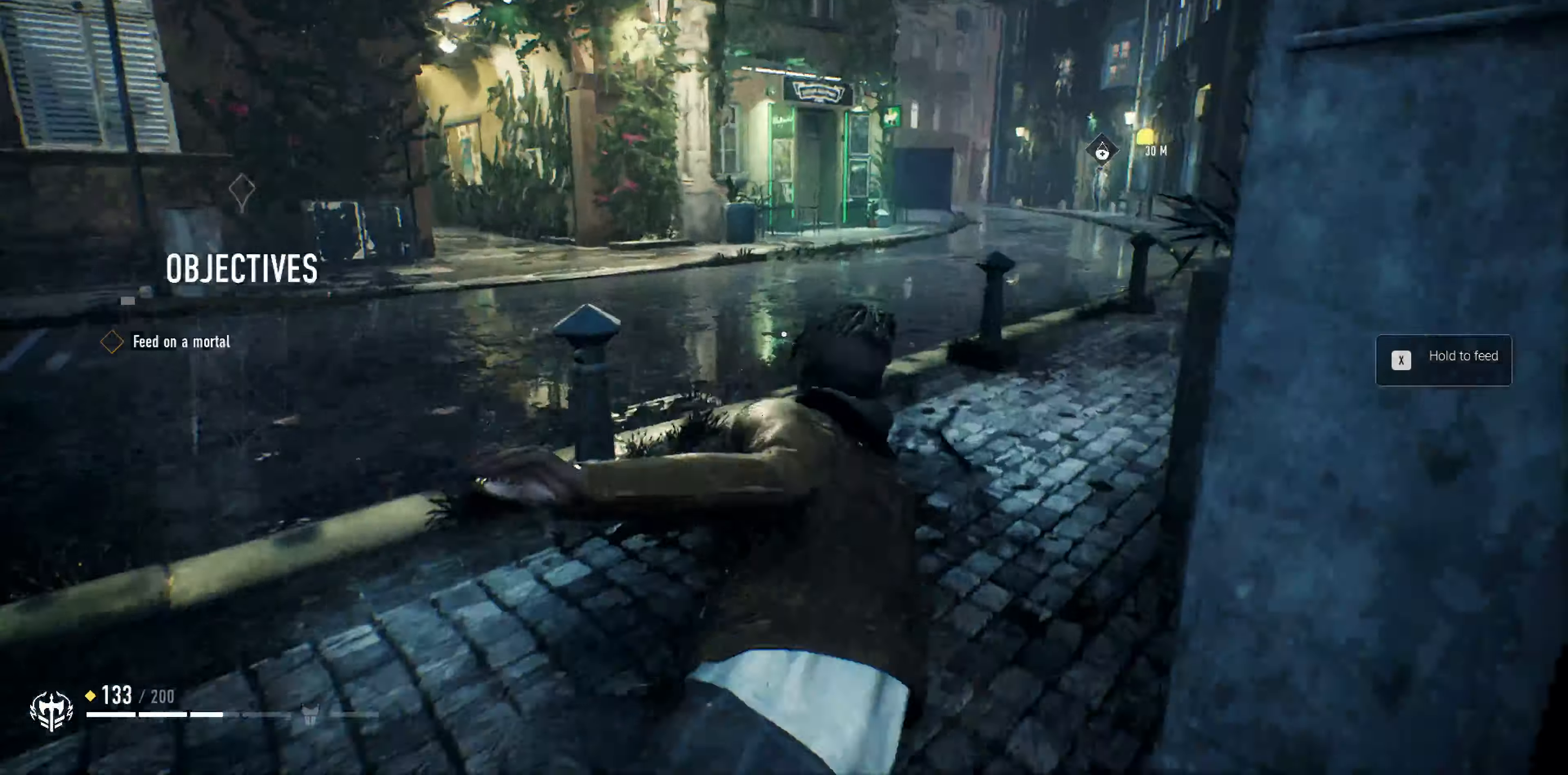
{"buttons": [], "left_stick": "up-left", "right_stick": "center", "events": [[200, "left_stick", "up-left"]]}
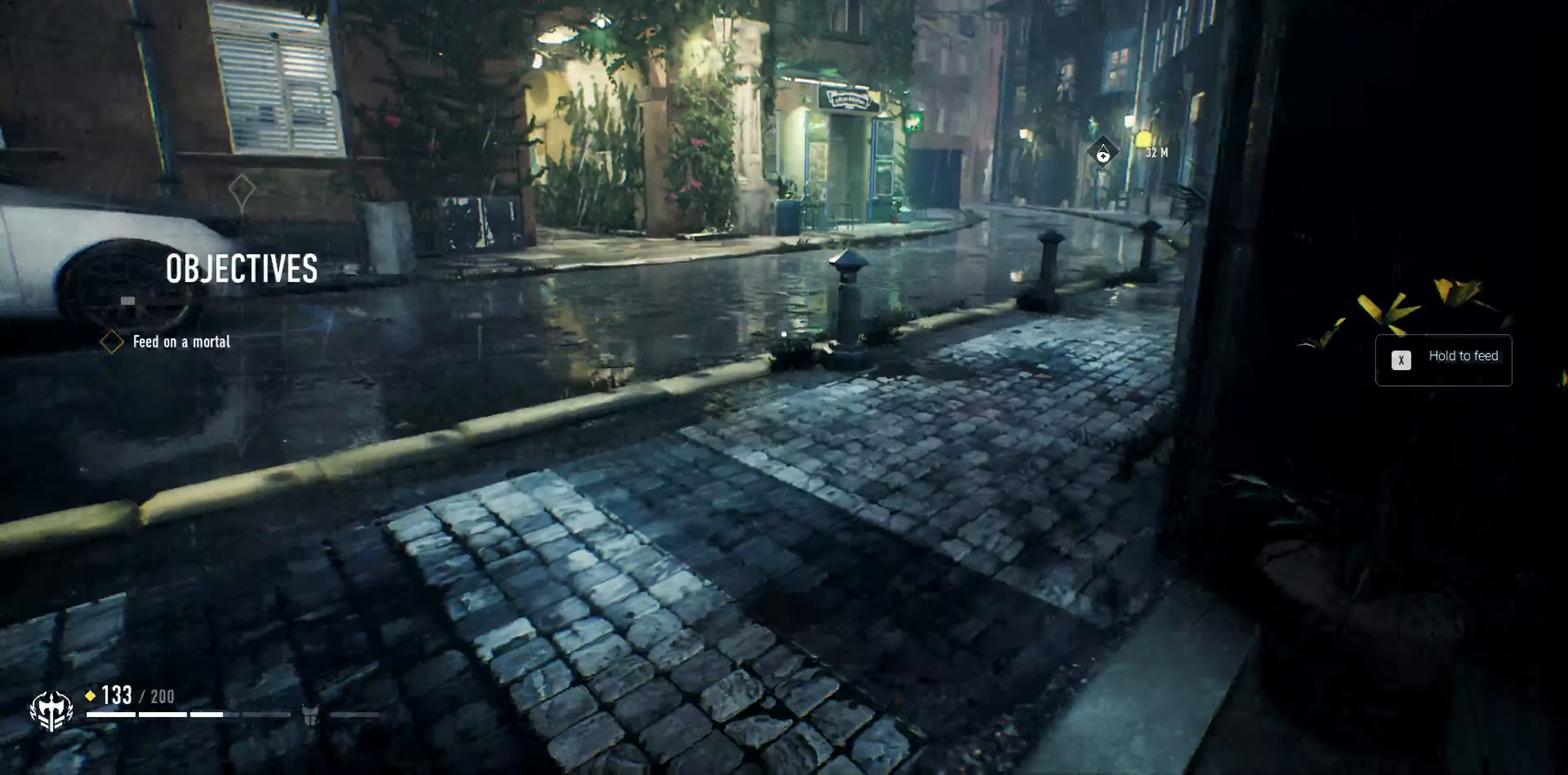
{"buttons": [], "left_stick": "up", "right_stick": "up-right", "events": [[167, "left_stick", "up"], [367, "right_stick", "up-right"]]}
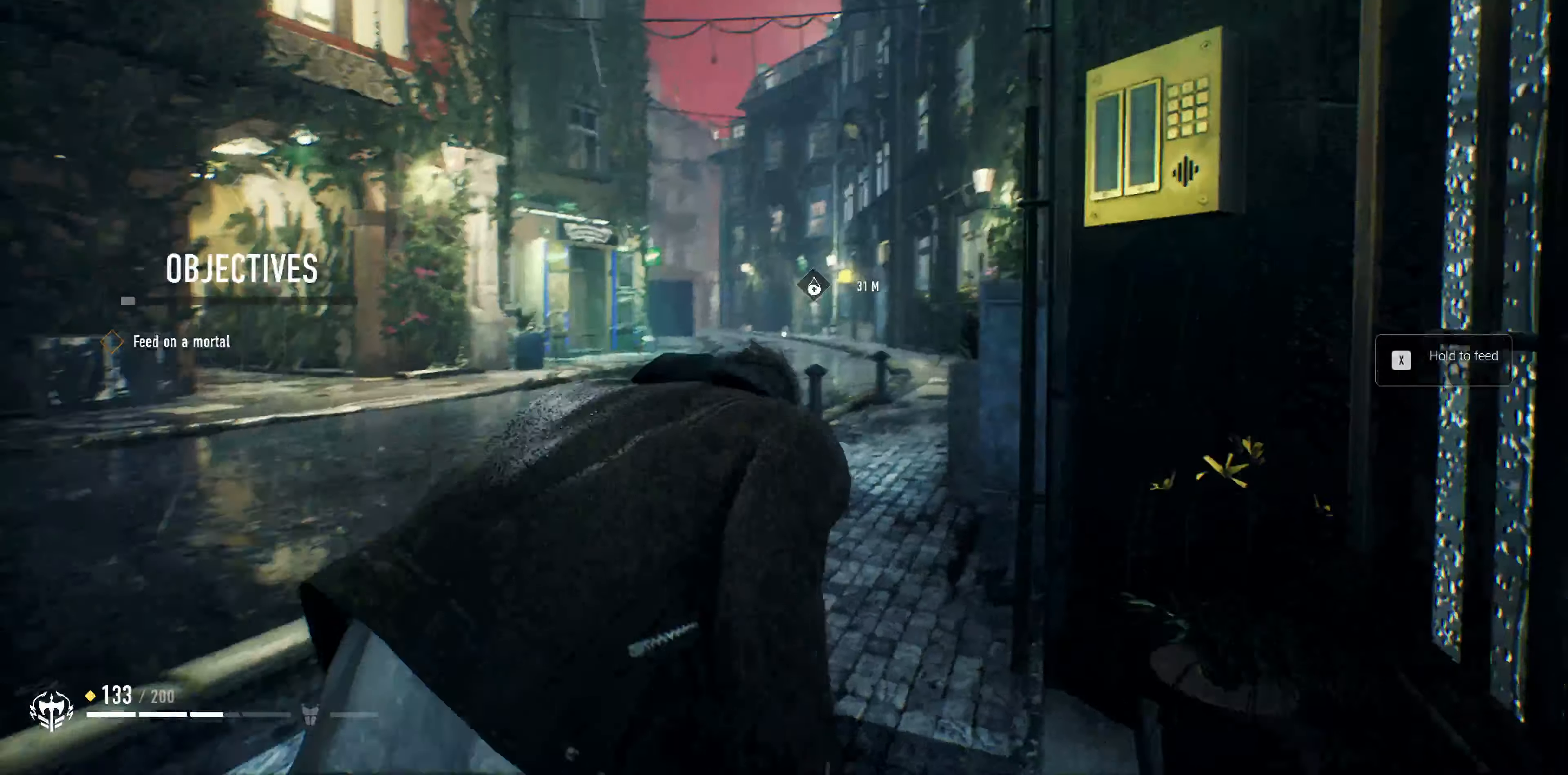
{"buttons": [], "left_stick": "up-left", "right_stick": "center", "events": [[34, "right_stick", "center"], [134, "left_stick", "up-left"]]}
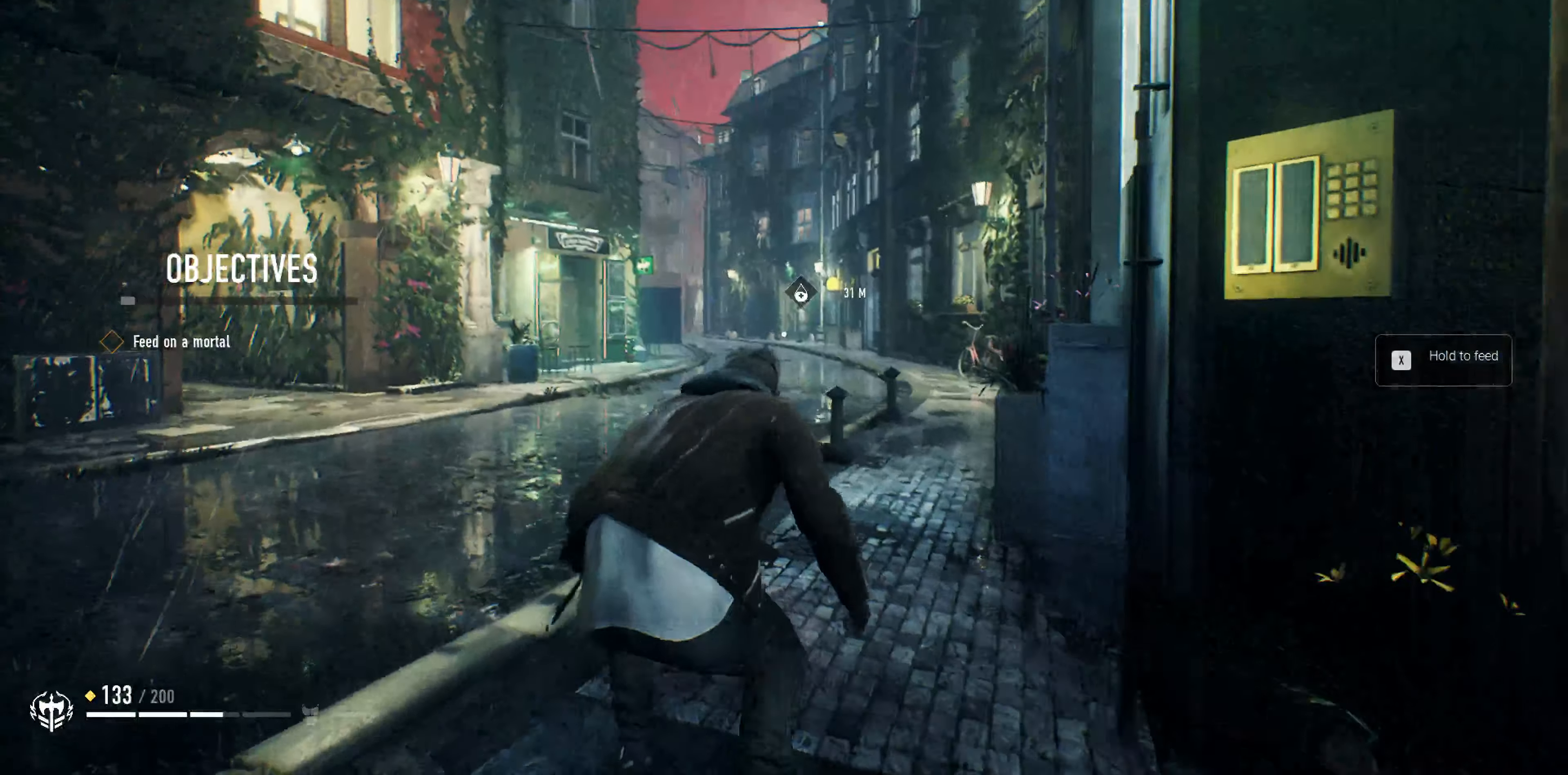
{"buttons": [], "left_stick": "up", "right_stick": "center", "events": [[67, "right_stick", "up"], [167, "L3", "down"], [167, "left_stick", "up"], [200, "right_stick", "center"], [300, "L3", "up"]]}
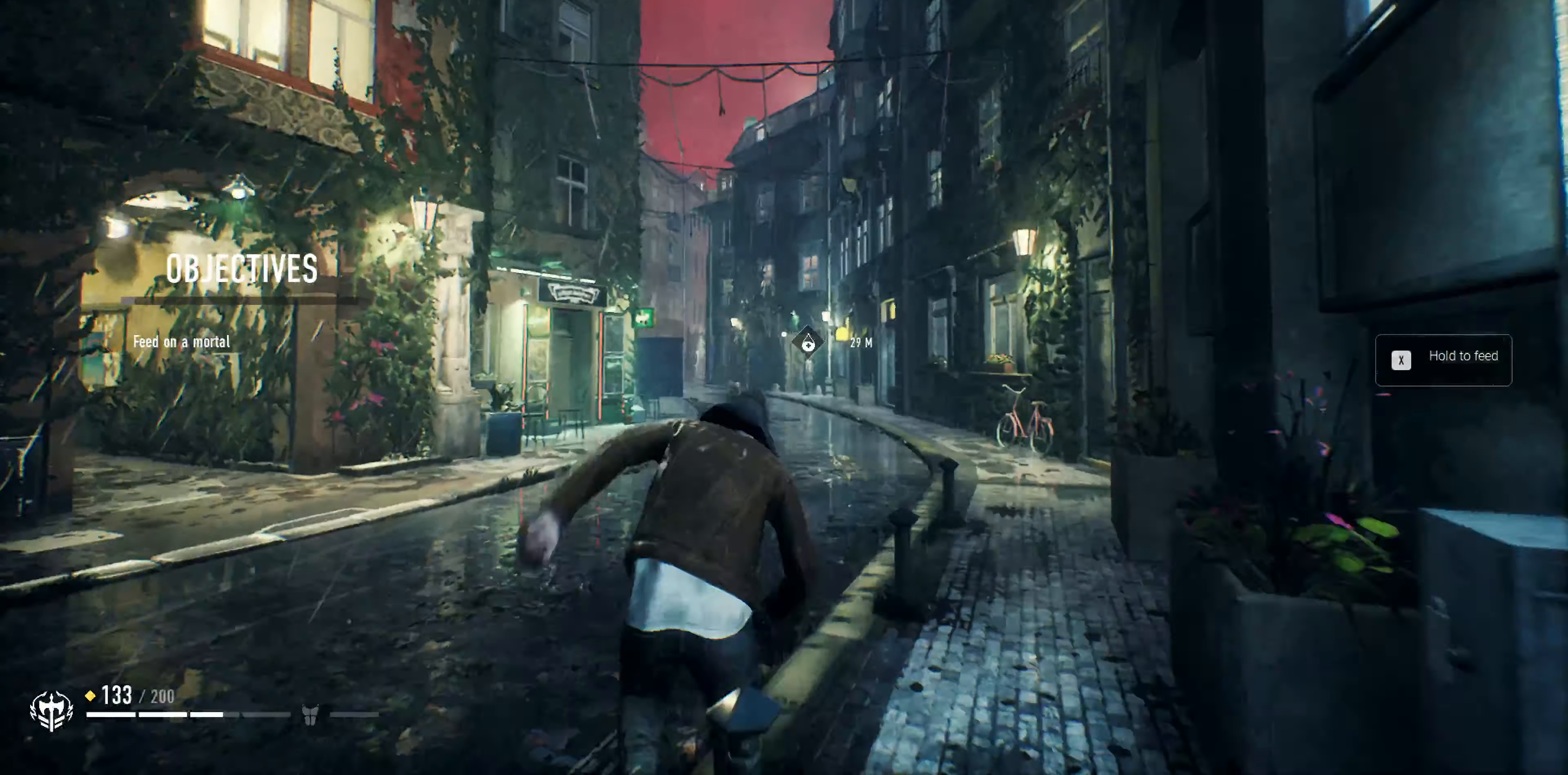
{"buttons": [], "left_stick": "up", "right_stick": "center", "events": [[134, "right_stick", "up"], [300, "right_stick", "center"]]}
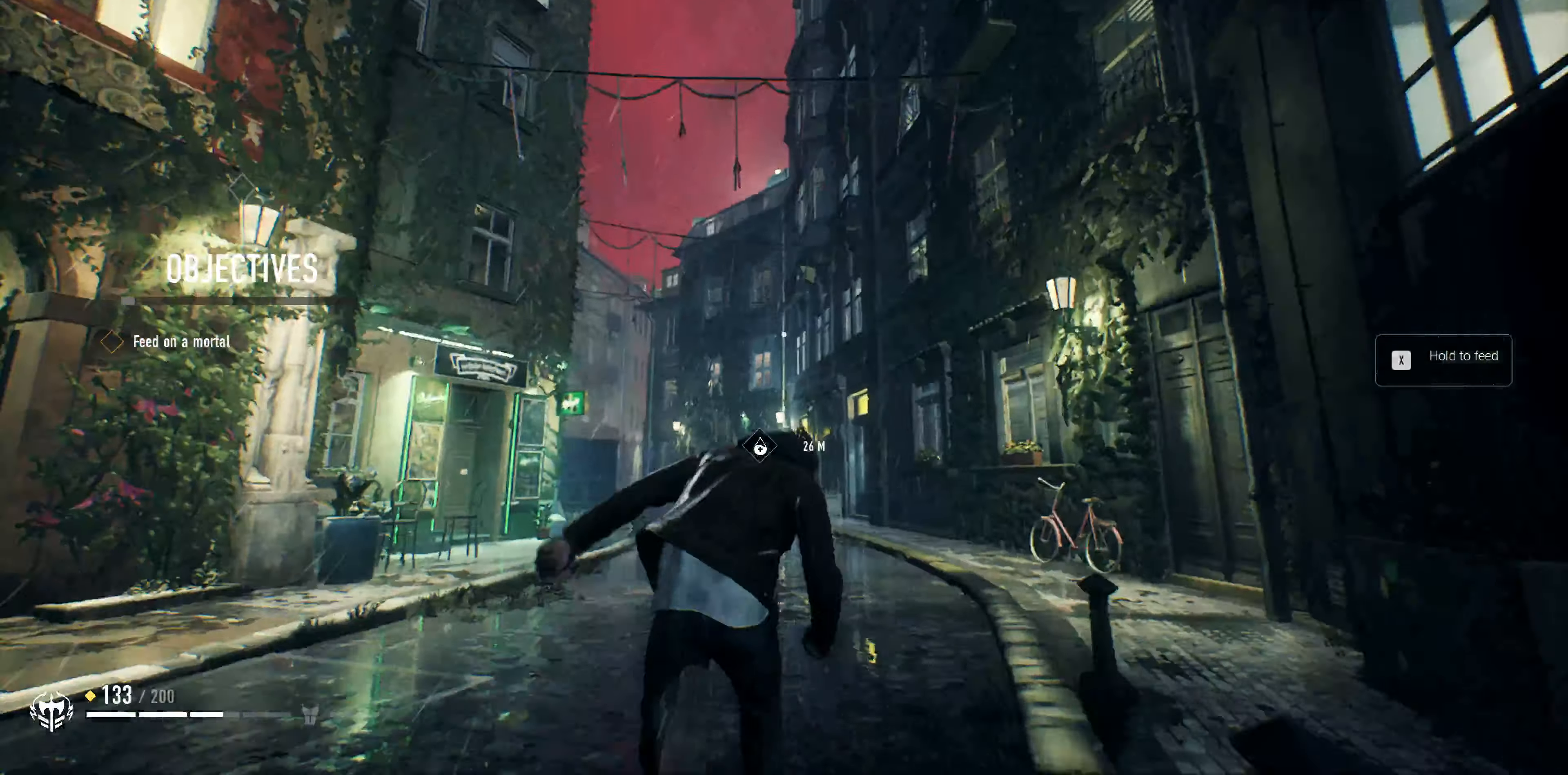
{"buttons": [], "left_stick": "up", "right_stick": "center", "events": [[34, "right_stick", "up-right"], [134, "right_stick", "down-right"], [200, "right_stick", "down"], [367, "right_stick", "center"]]}